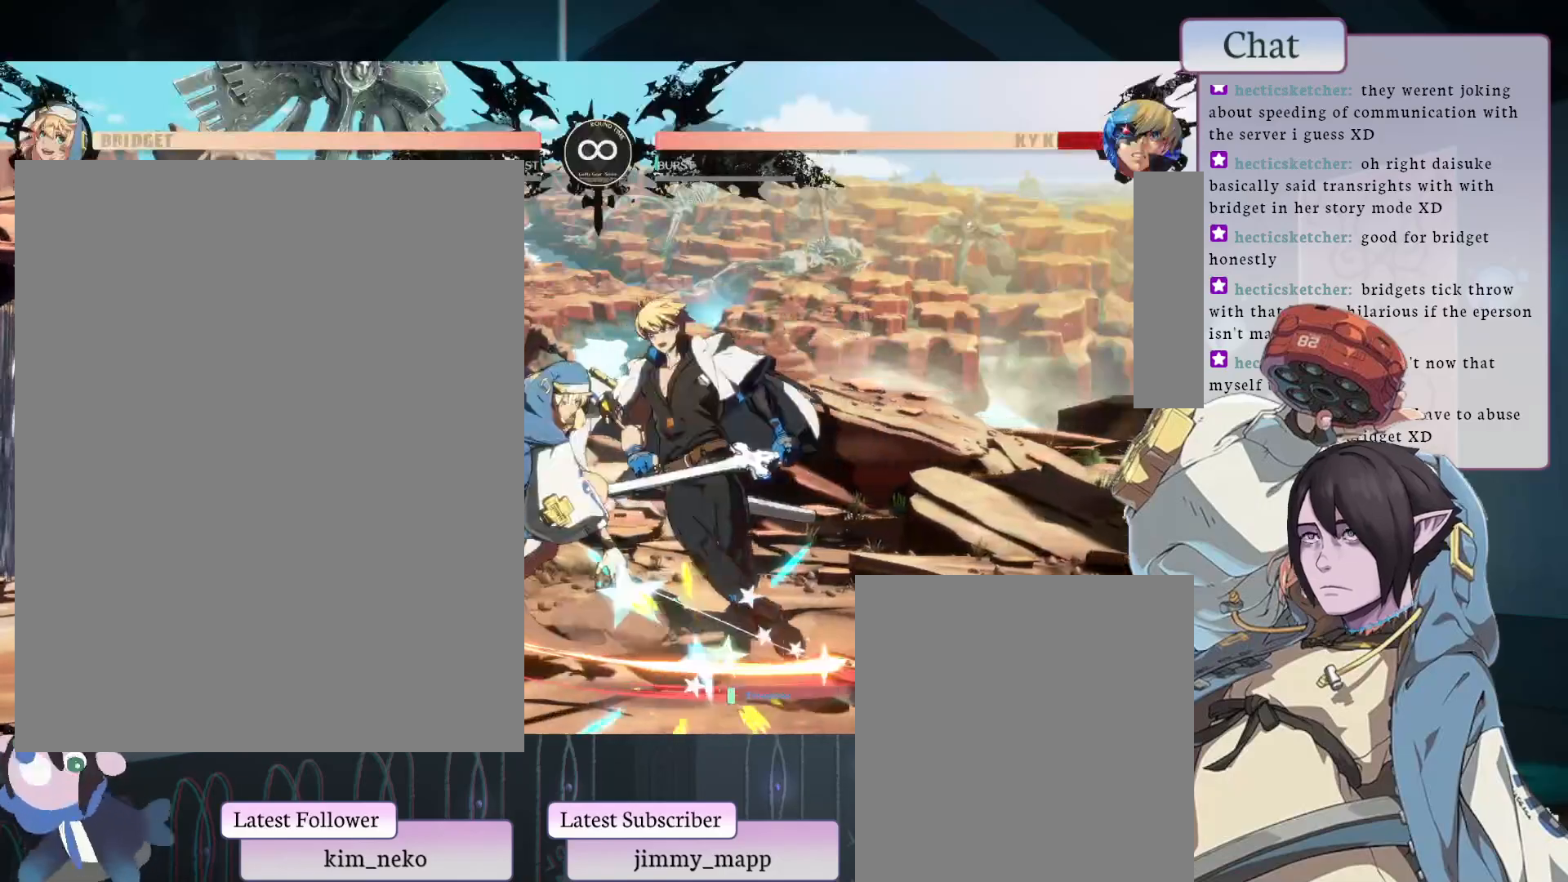
Gameplay with a controller (arcade stick); each line is a JSON object with the inputs held at the frame after it. "events" lists button and stick changes between this image and that frame as [ms after this image, input, new state], when the widget could be followed in between. Not read: L3 R3.
{"buttons": ["TRIANGLE"], "left_stick": "center", "events": [[33, "TRIANGLE", "down"], [183, "TRIANGLE", "up"], [433, "TRIANGLE", "down"]]}
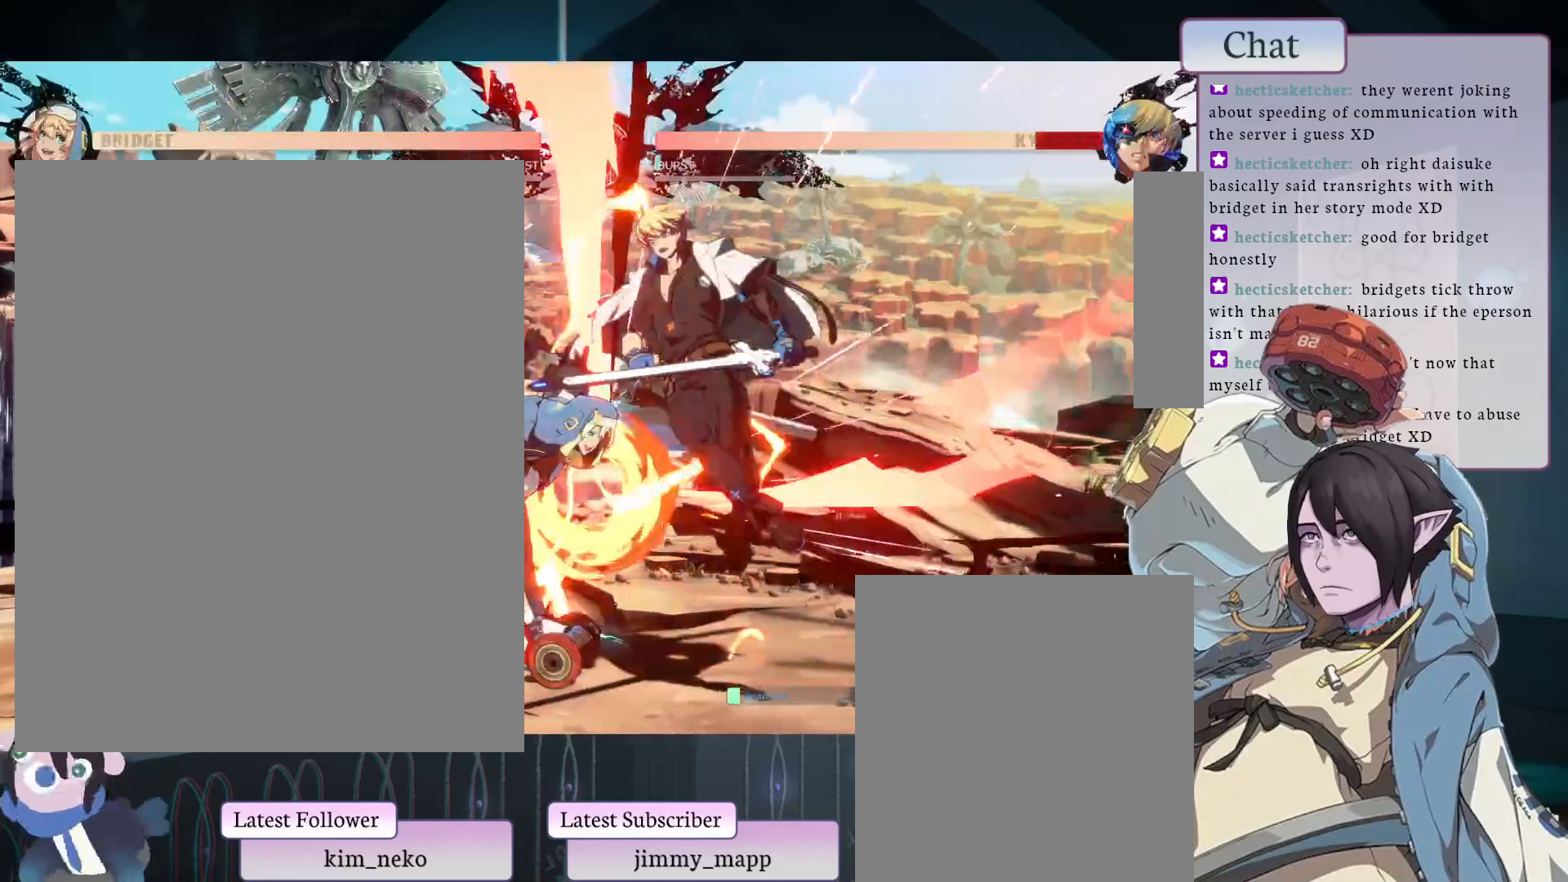
{"buttons": [], "left_stick": "center", "events": [[50, "TRIANGLE", "up"], [250, "L1", "down"], [250, "L2", "down"], [250, "TRIANGLE", "down"], [317, "L1", "up"], [317, "TRIANGLE", "up"], [333, "L2", "up"]]}
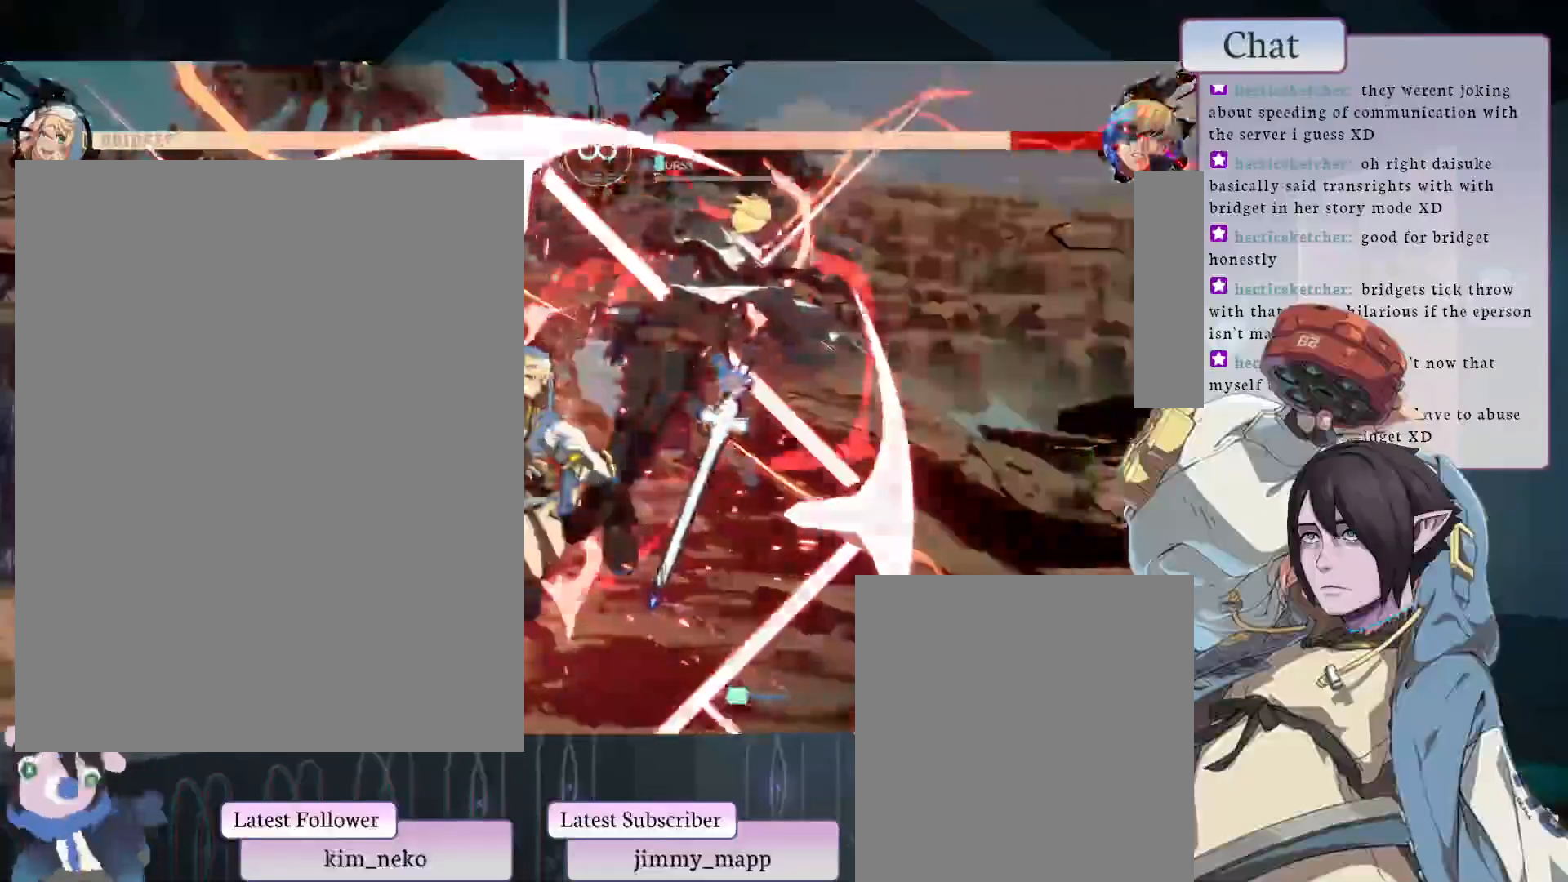
{"buttons": [], "left_stick": "center", "events": []}
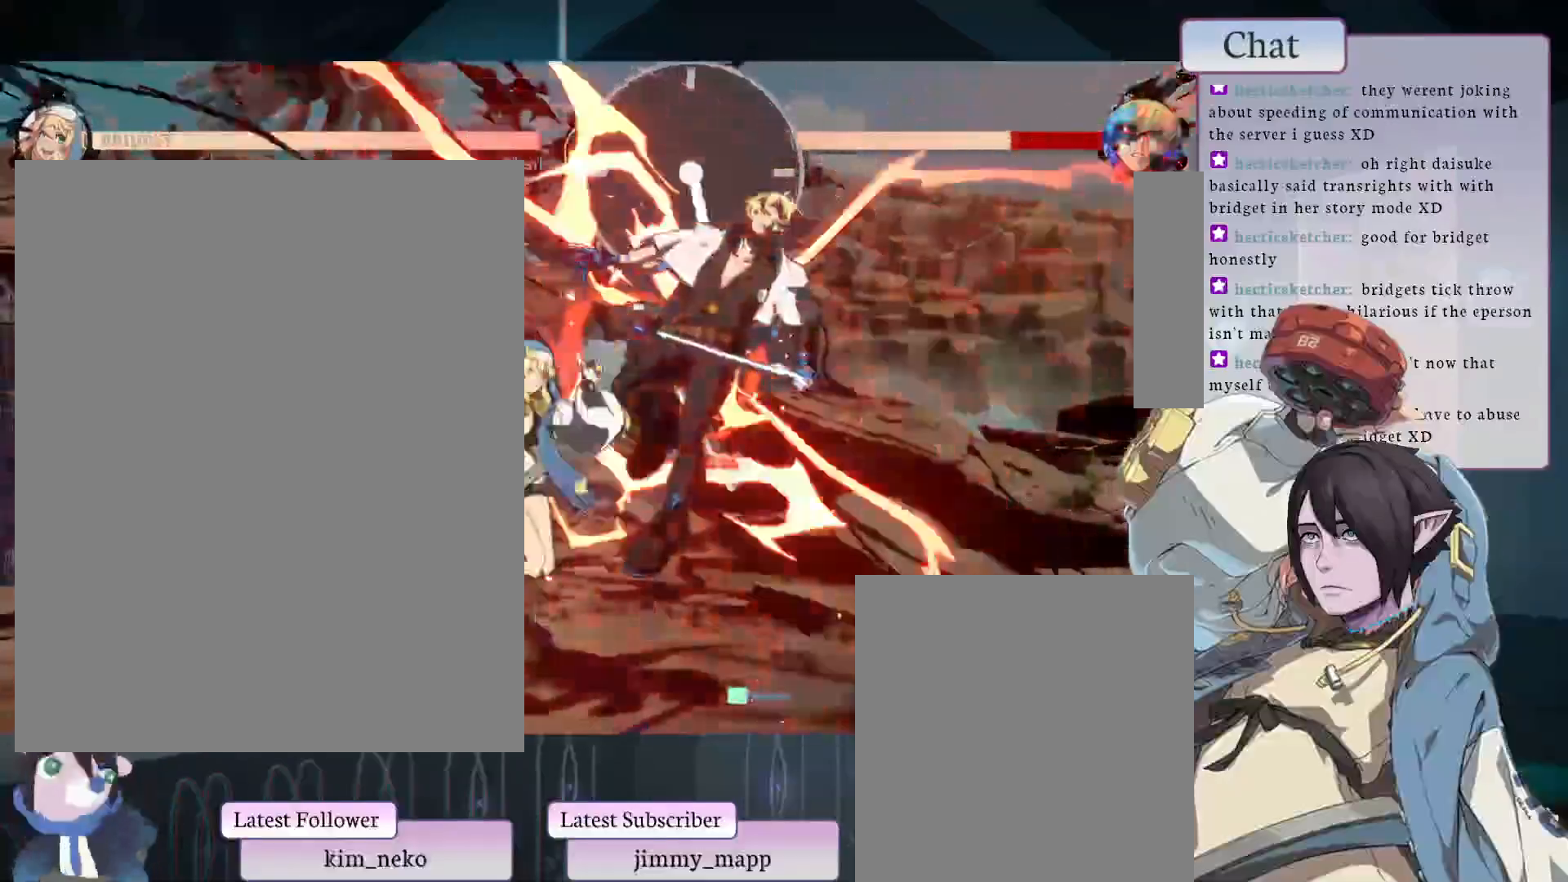
{"buttons": [], "left_stick": "center", "events": []}
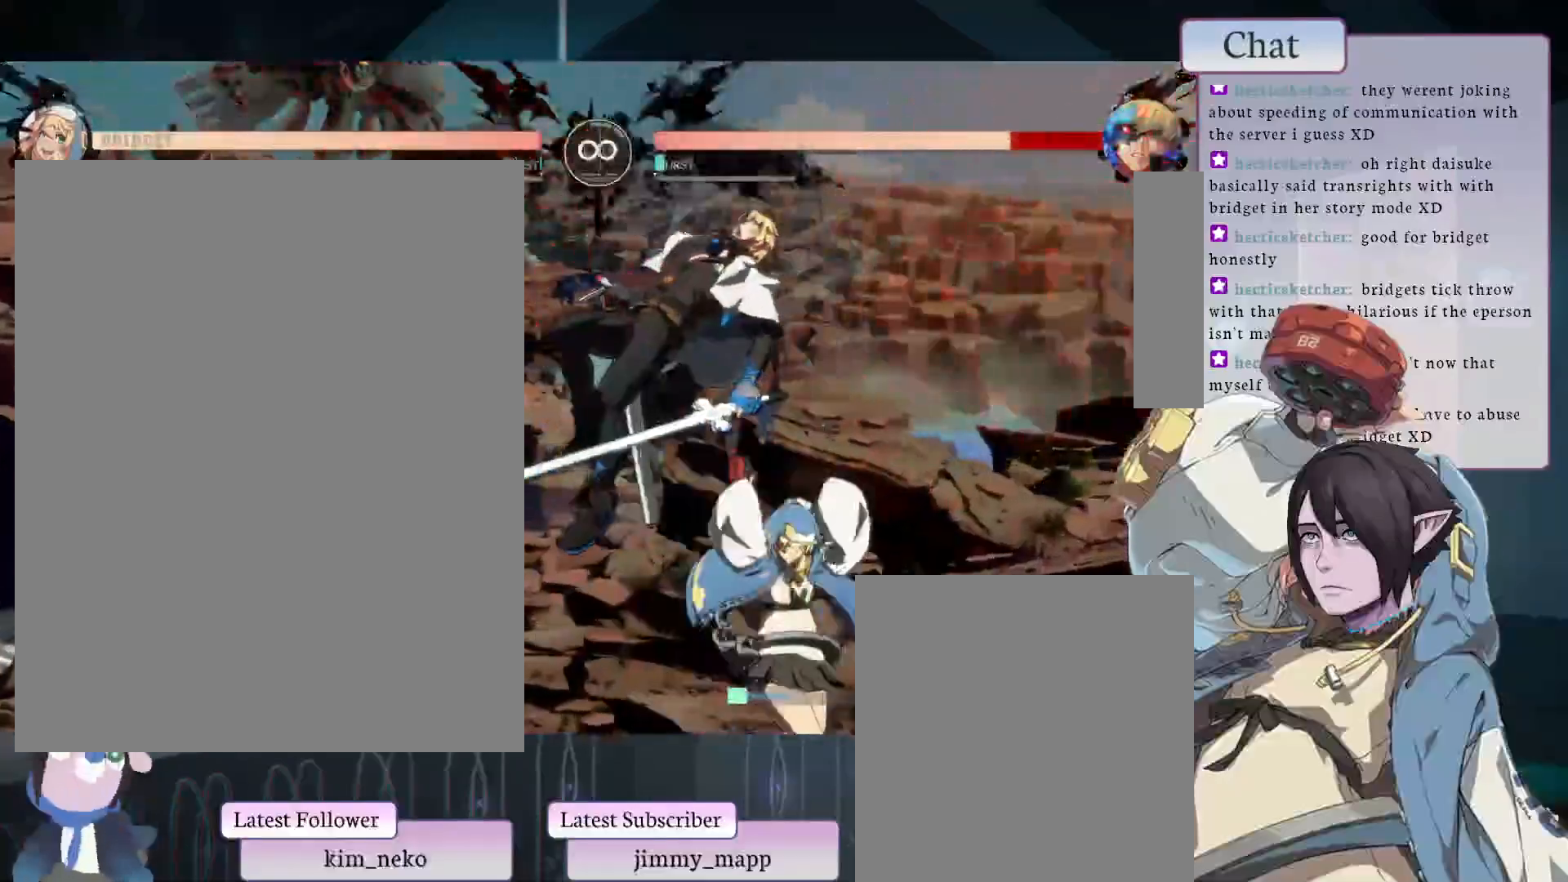
{"buttons": ["L1"], "left_stick": "center", "events": [[350, "L1", "down"]]}
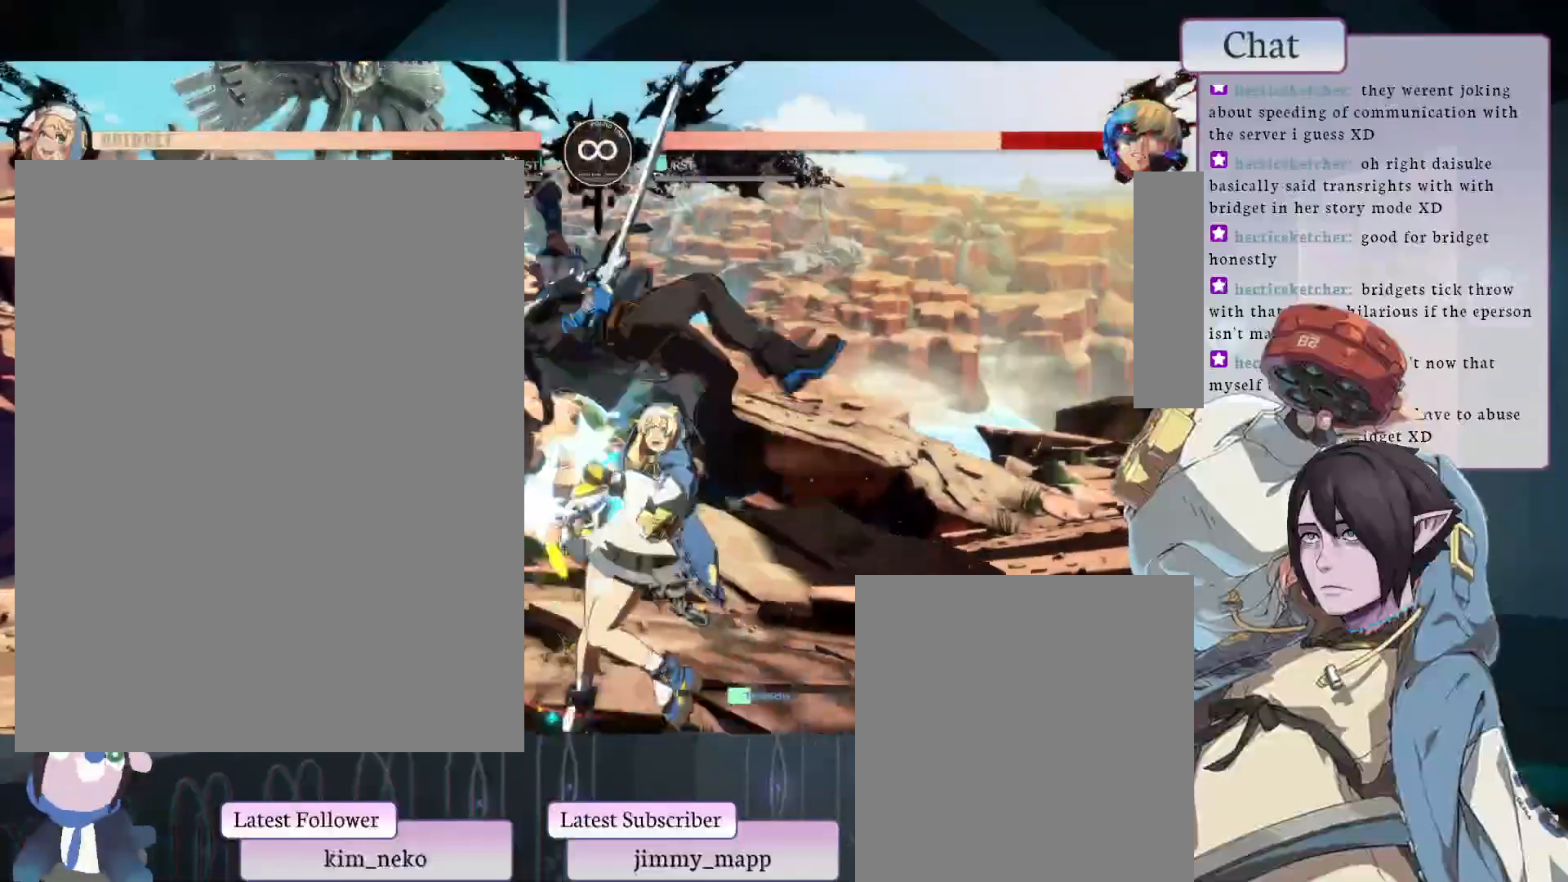
{"buttons": ["L2"], "left_stick": "center", "events": [[83, "L1", "up"], [500, "L2", "down"]]}
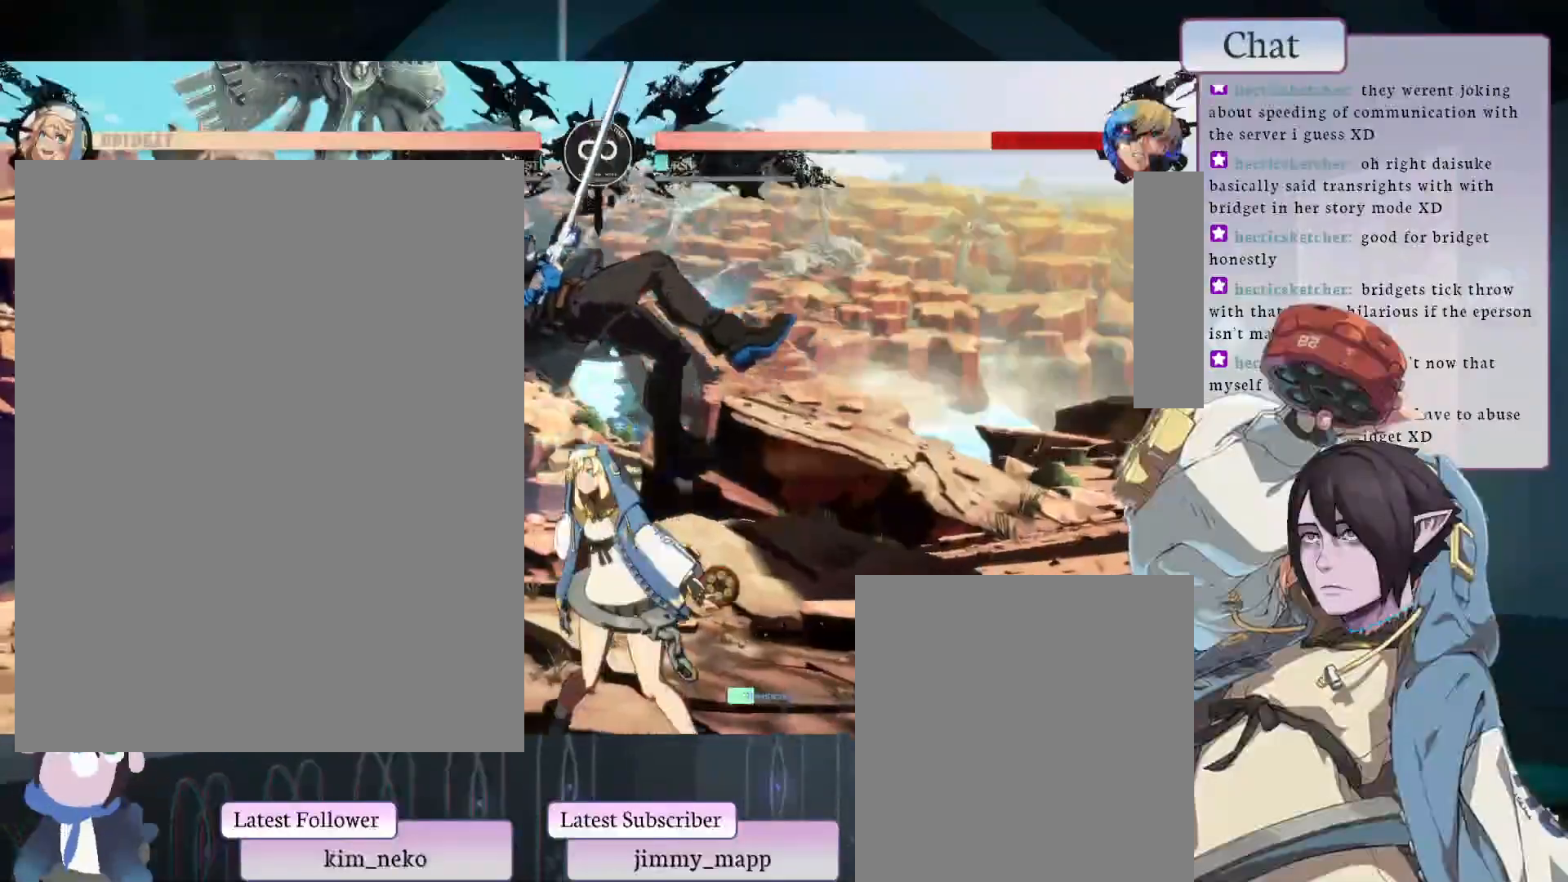
{"buttons": [], "left_stick": "center", "events": [[400, "L2", "up"]]}
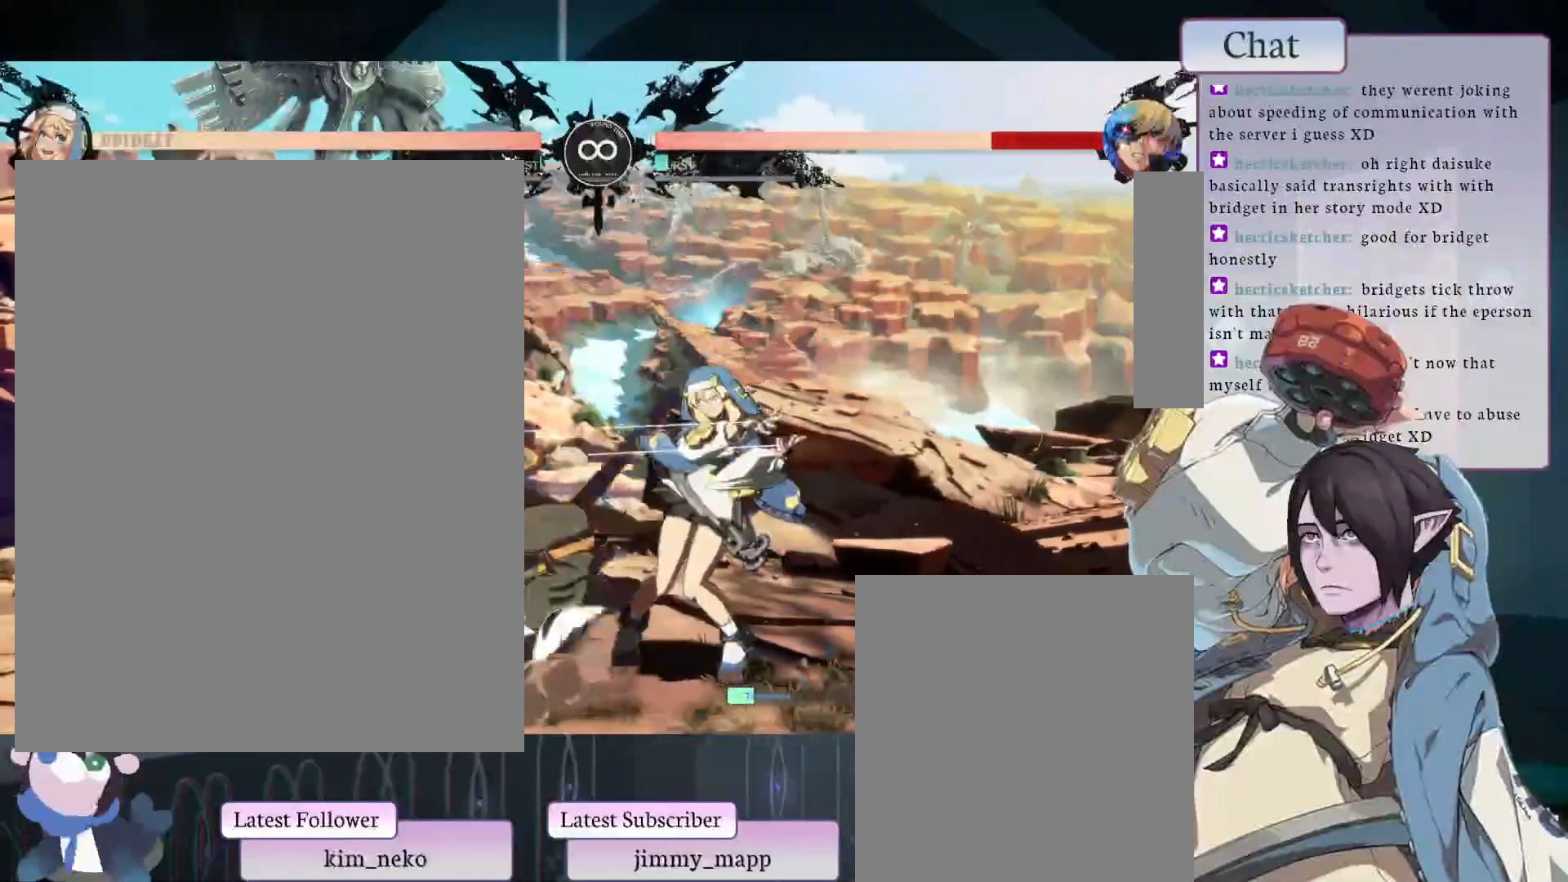
{"buttons": [], "left_stick": "center", "events": []}
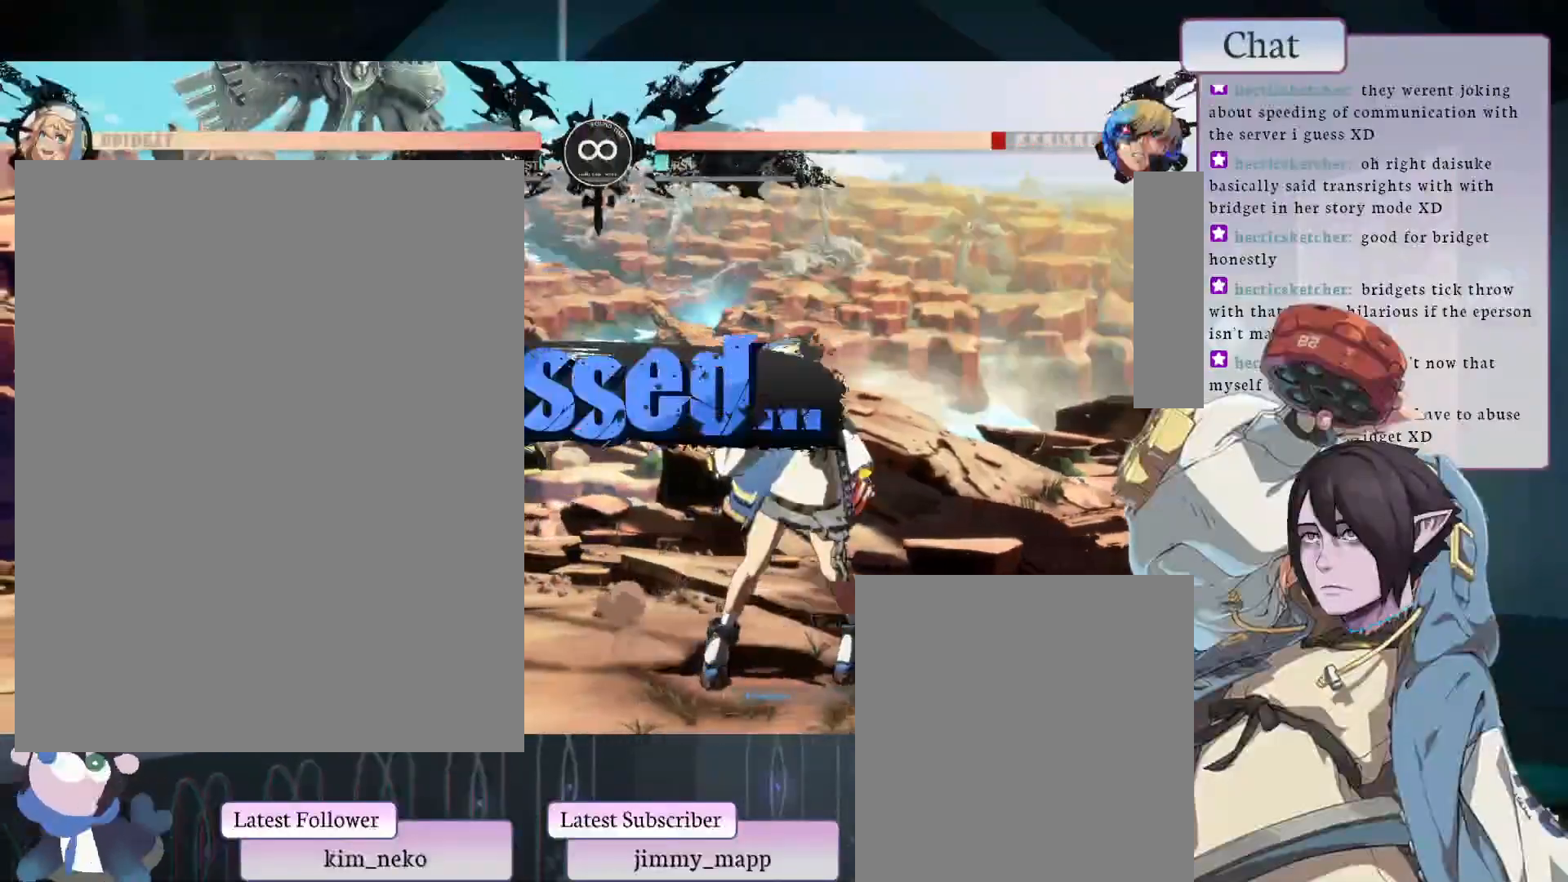
{"buttons": [], "left_stick": "center", "events": []}
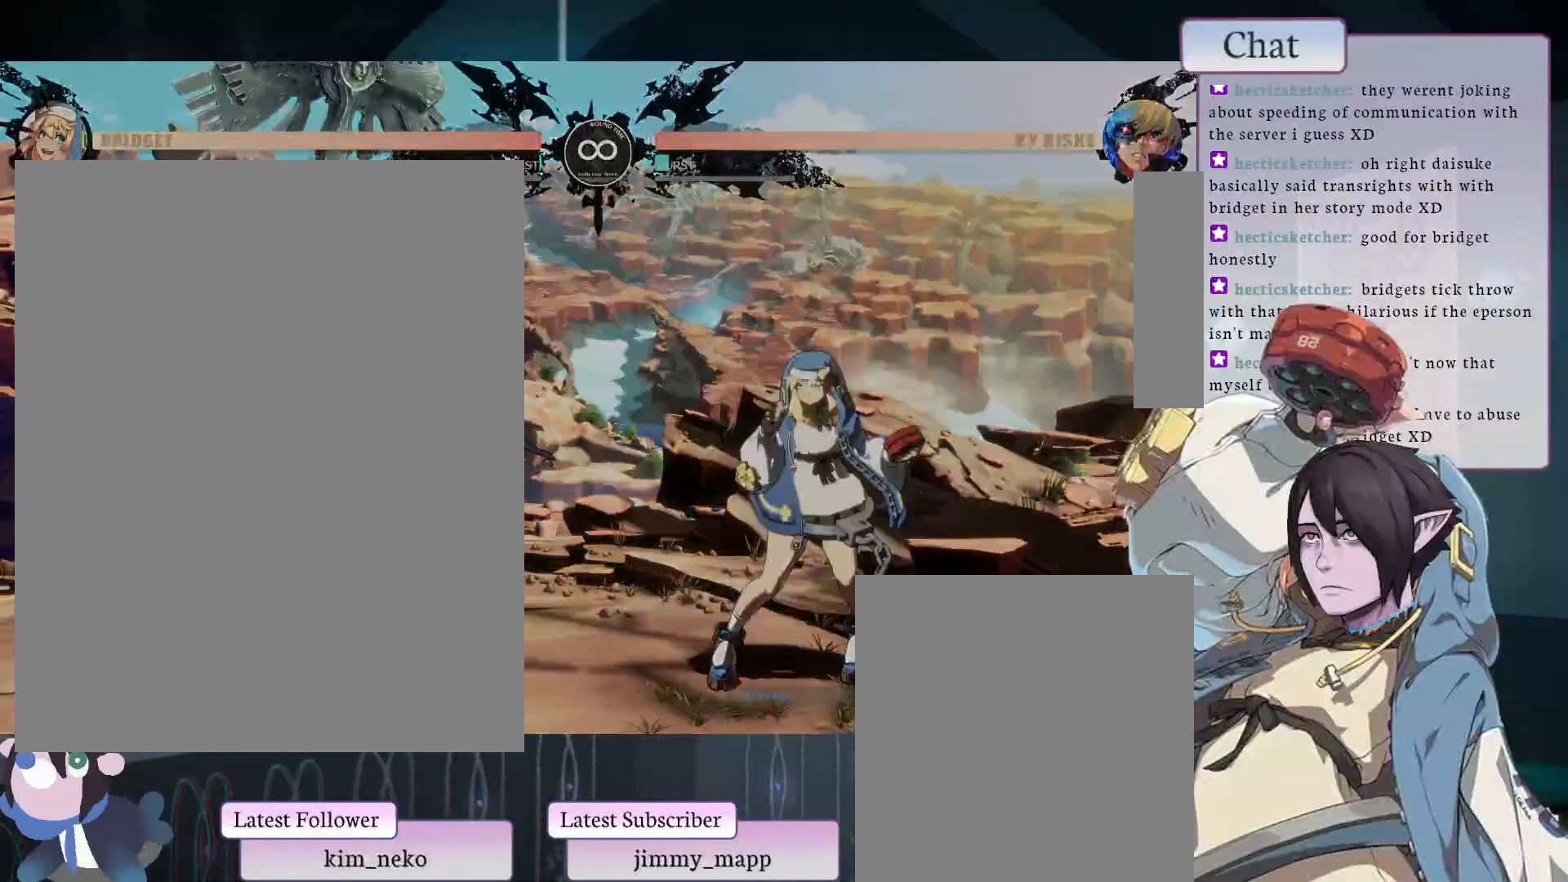
{"buttons": [], "left_stick": "center", "events": []}
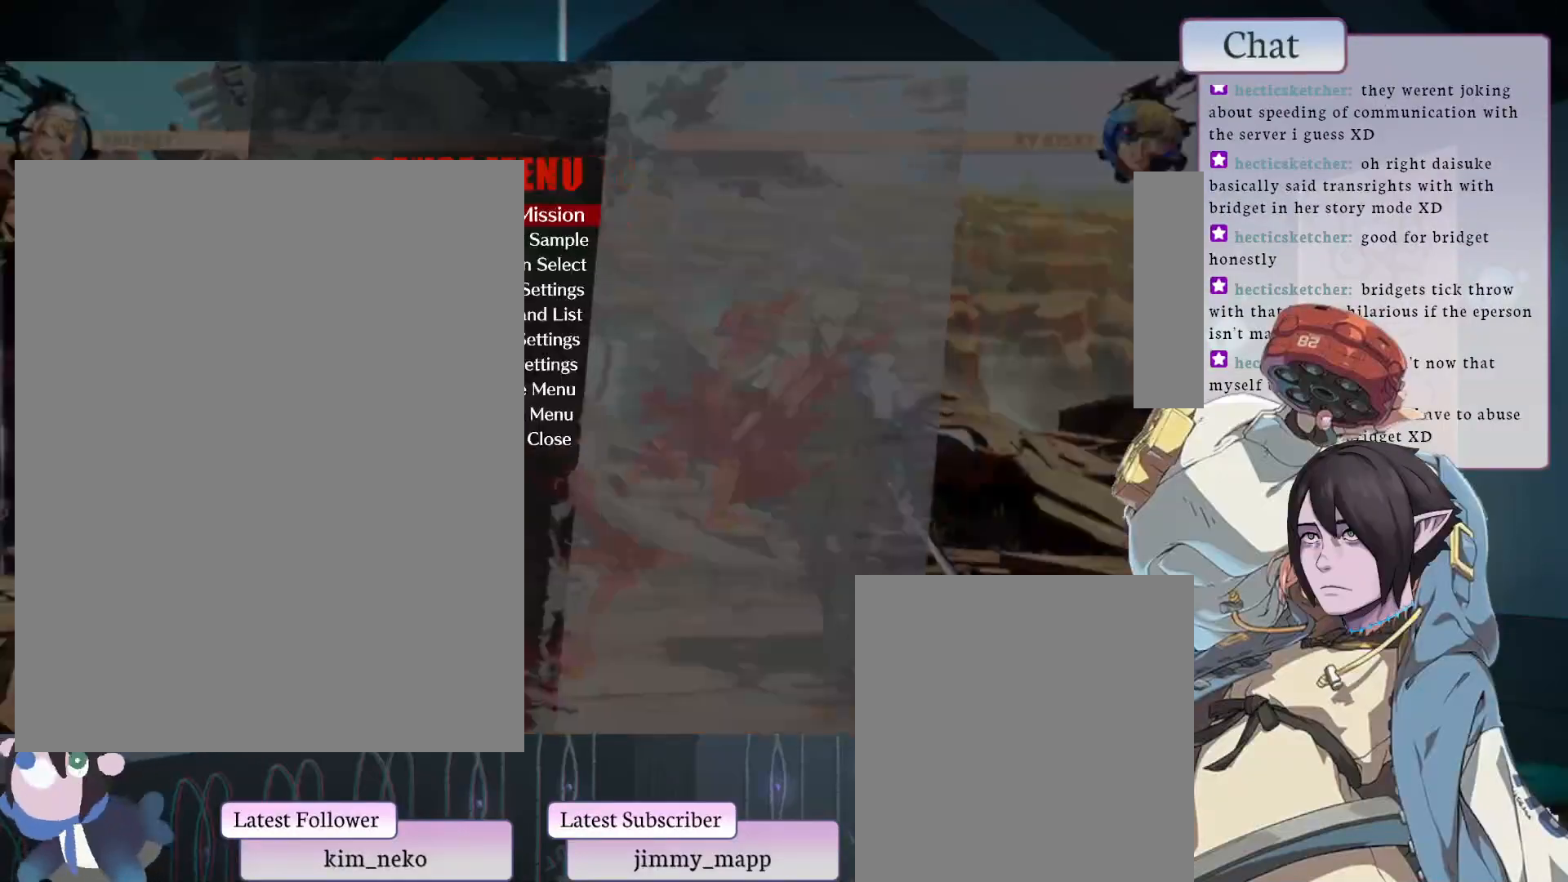
{"buttons": [], "left_stick": "center", "events": [[100, "CROSS", "down"], [267, "CROSS", "up"]]}
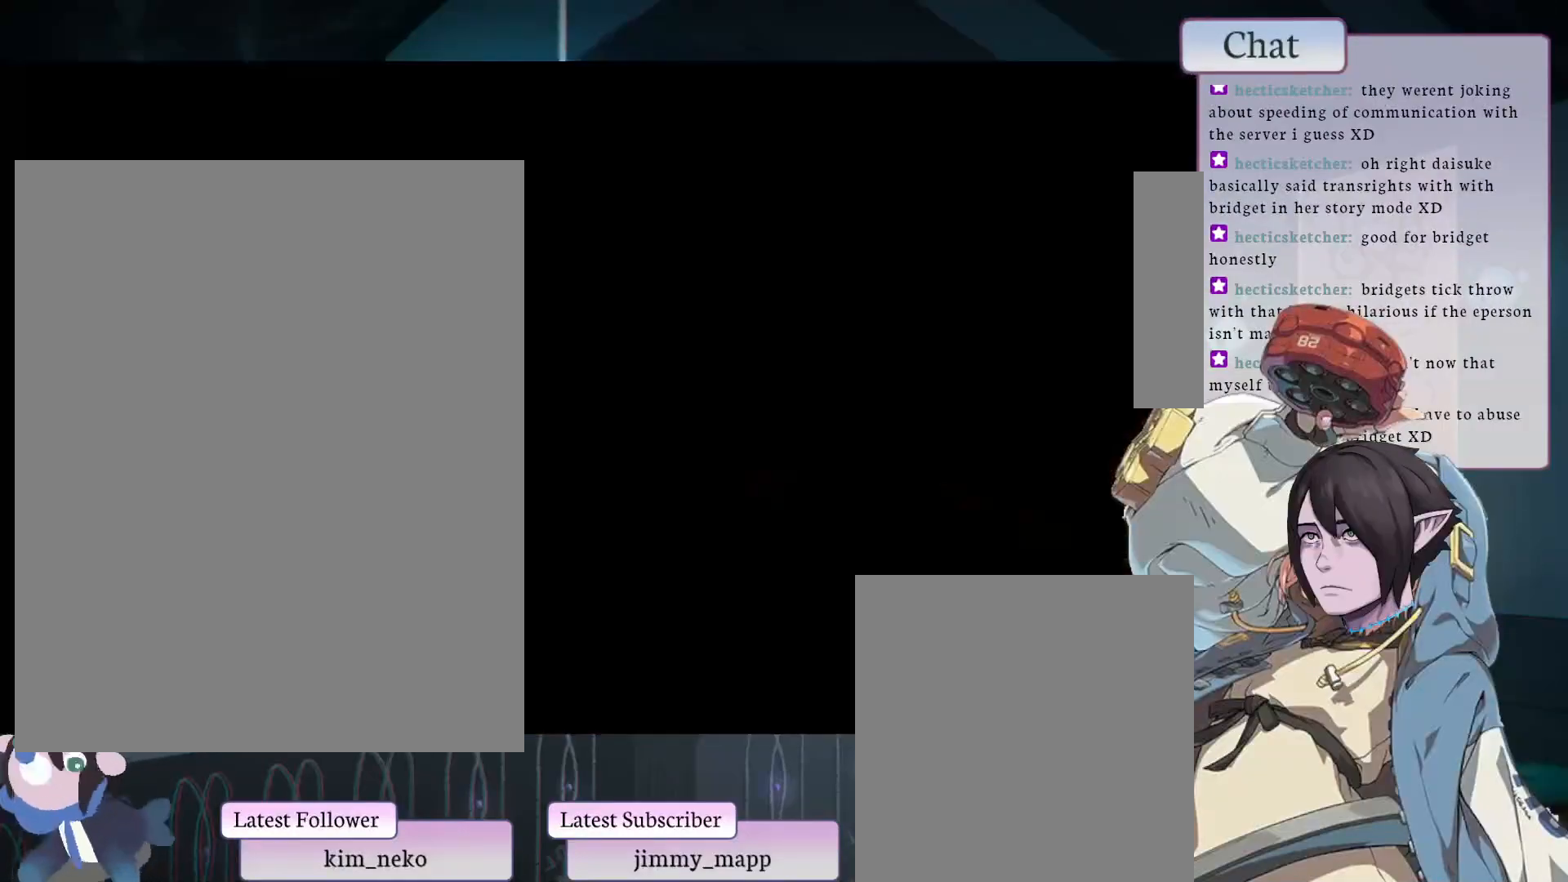
{"buttons": [], "left_stick": "center", "events": []}
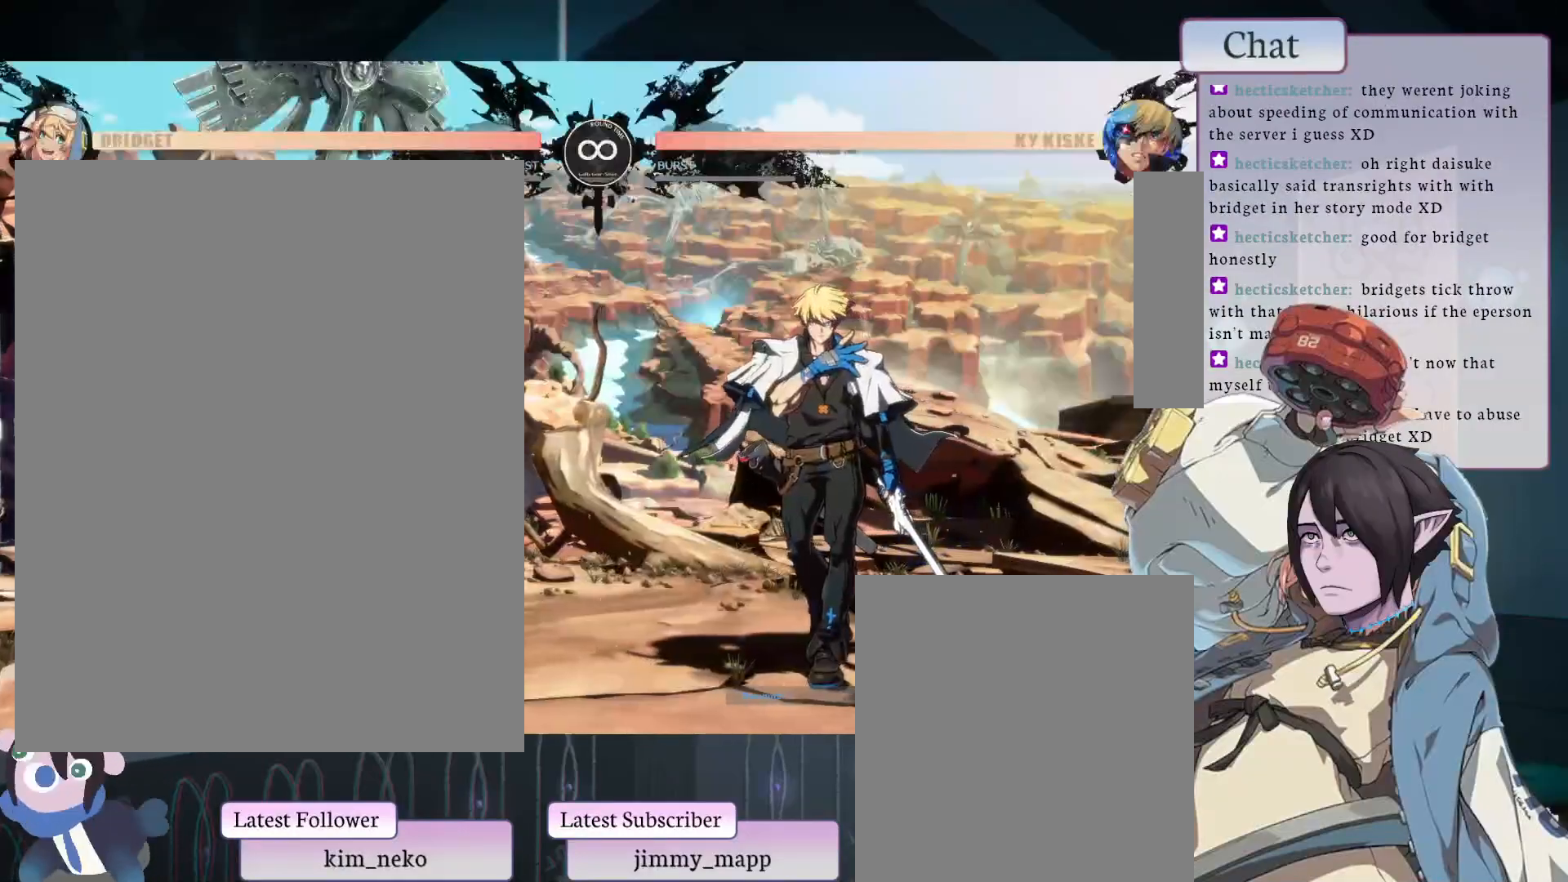
{"buttons": [], "left_stick": "center", "events": [[217, "L1", "down"], [367, "L1", "up"], [383, "R2", "down"], [500, "R2", "up"]]}
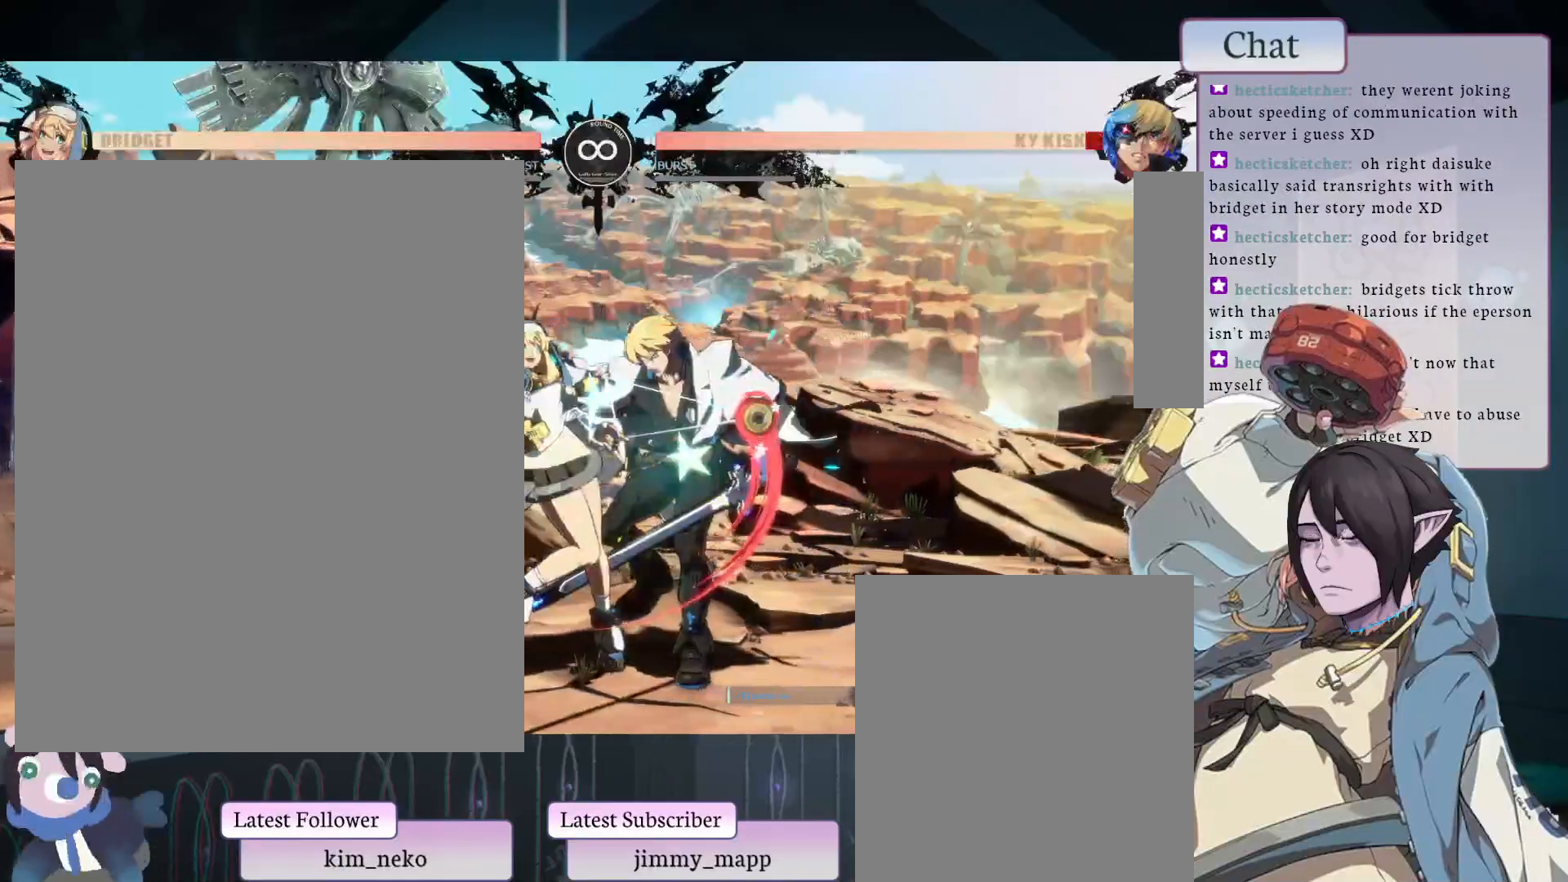
{"buttons": ["TRIANGLE"], "left_stick": "center", "events": [[383, "TRIANGLE", "down"]]}
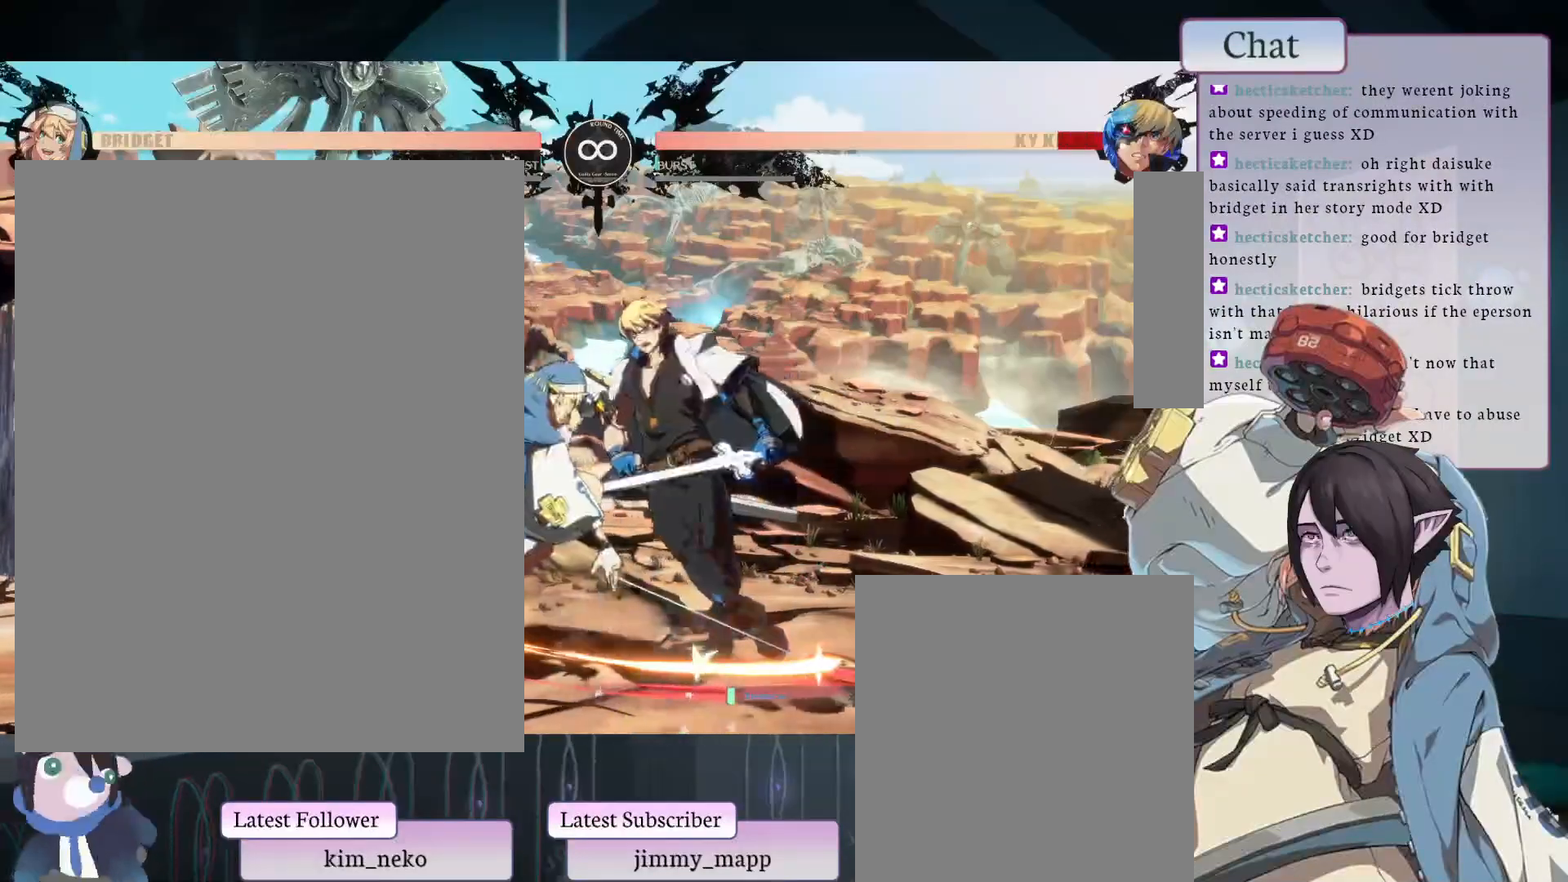
{"buttons": [], "left_stick": "center", "events": [[50, "TRIANGLE", "up"], [400, "TRIANGLE", "down"], [483, "TRIANGLE", "up"]]}
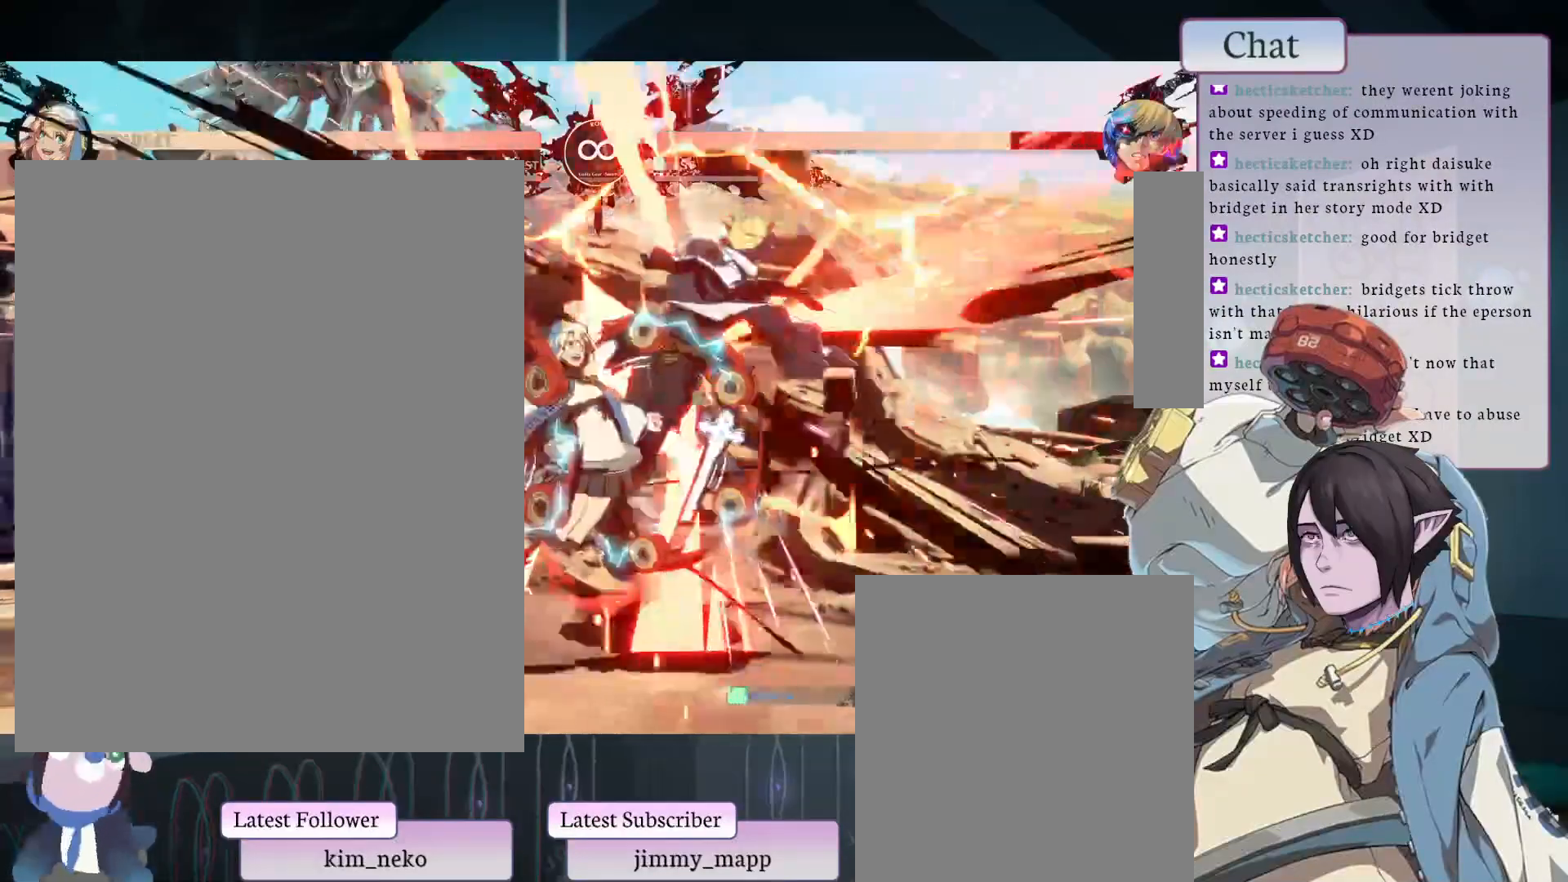
{"buttons": [], "left_stick": "center", "events": []}
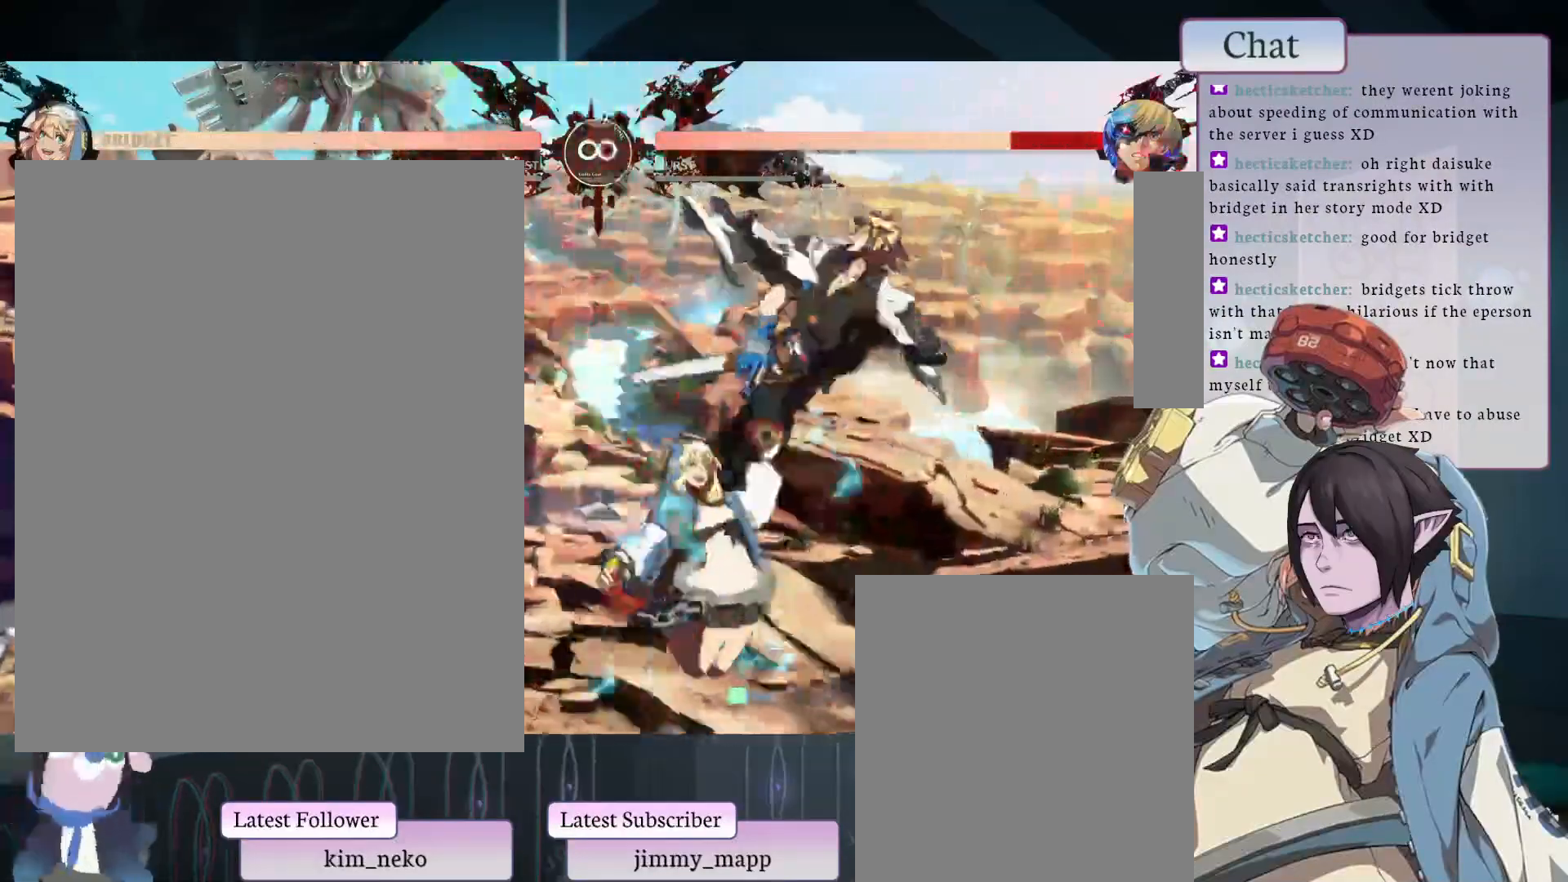
{"buttons": [], "left_stick": "center", "events": [[117, "L1", "down"], [117, "L2", "down"], [117, "TRIANGLE", "down"], [233, "L1", "up"], [233, "TRIANGLE", "up"], [250, "L2", "up"]]}
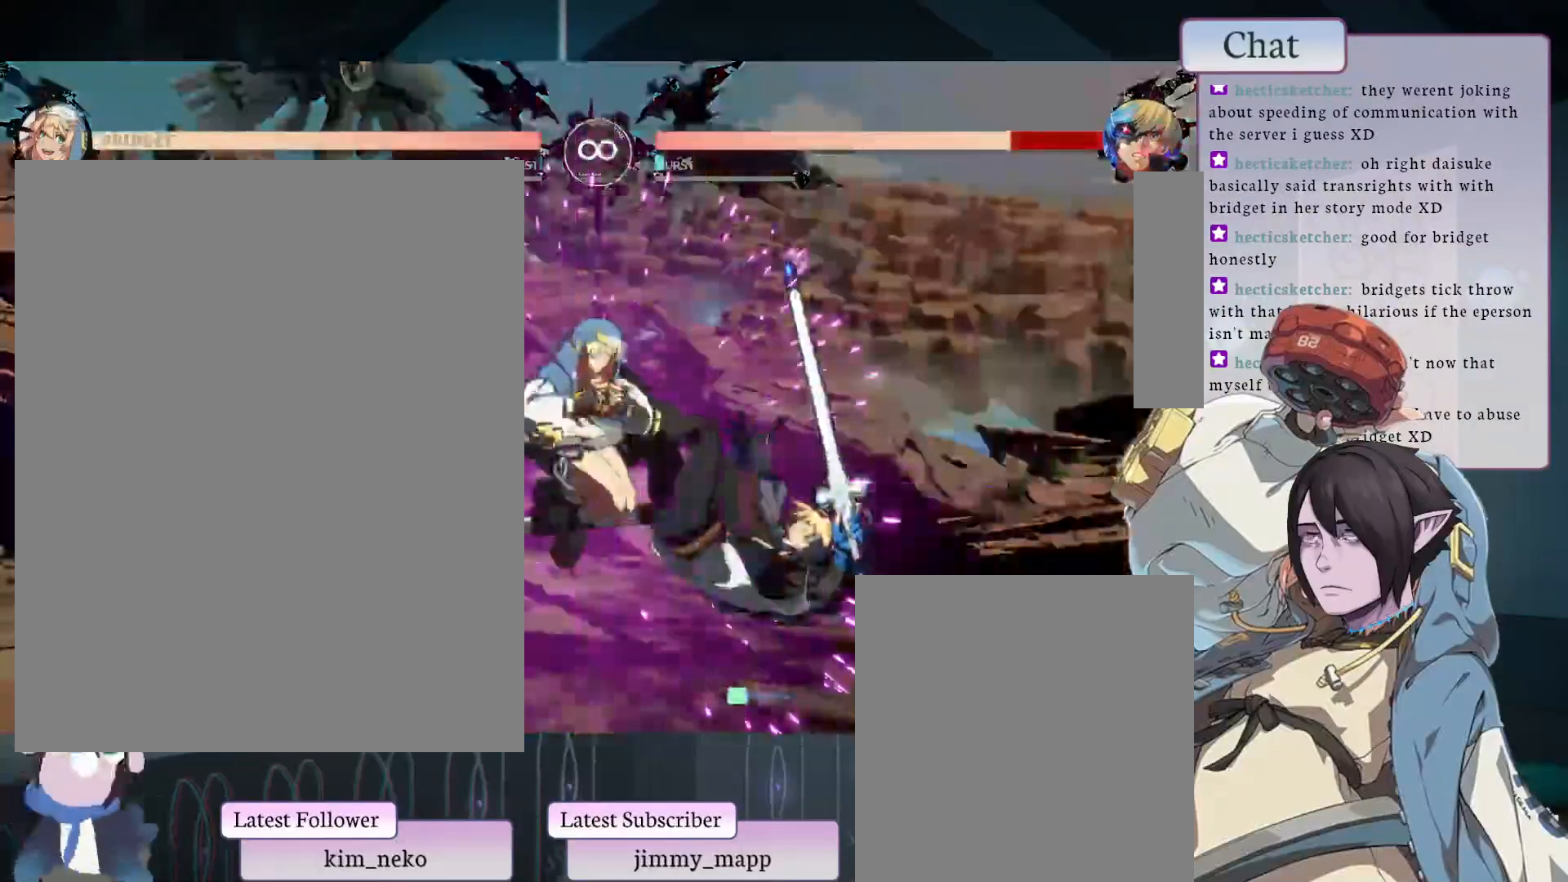
{"buttons": ["CROSS"], "left_stick": "center", "events": [[467, "CROSS", "down"]]}
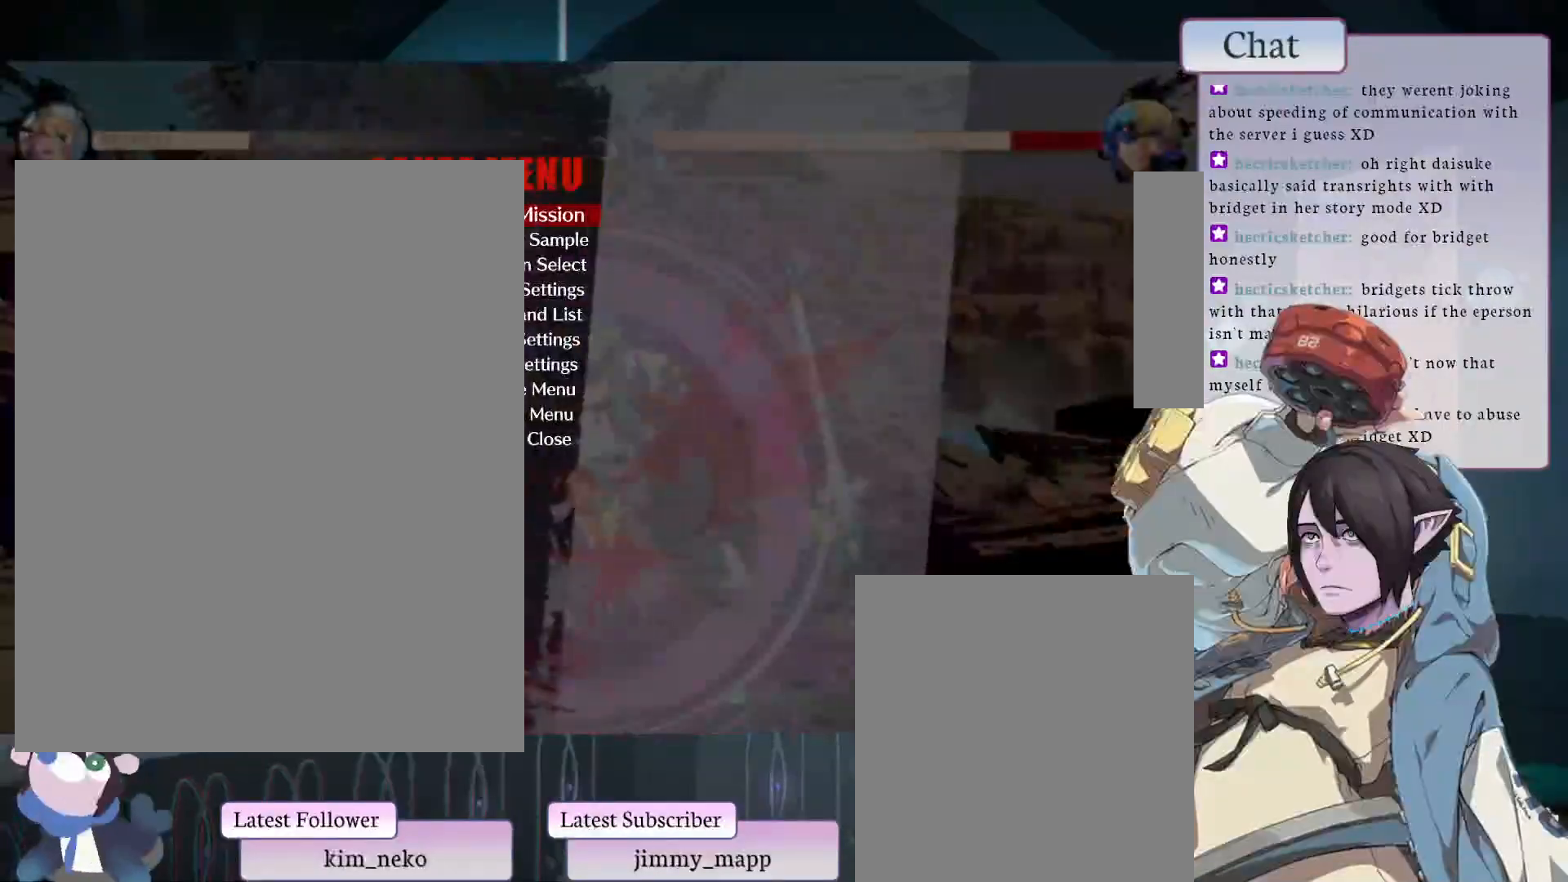
{"buttons": [], "left_stick": "center", "events": [[100, "CROSS", "up"]]}
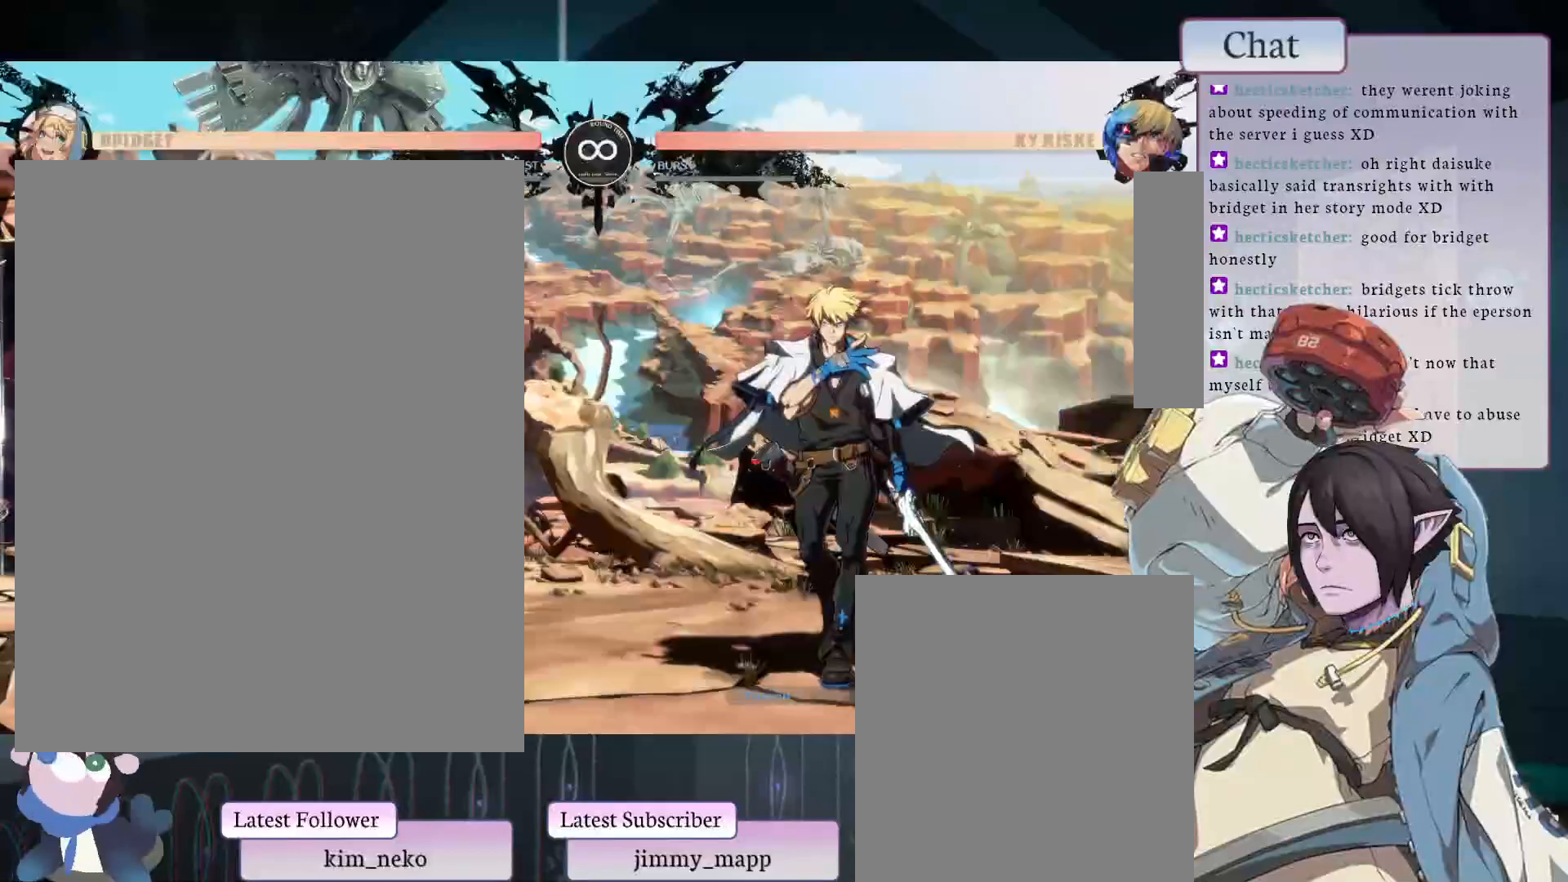
{"buttons": [], "left_stick": "center", "events": []}
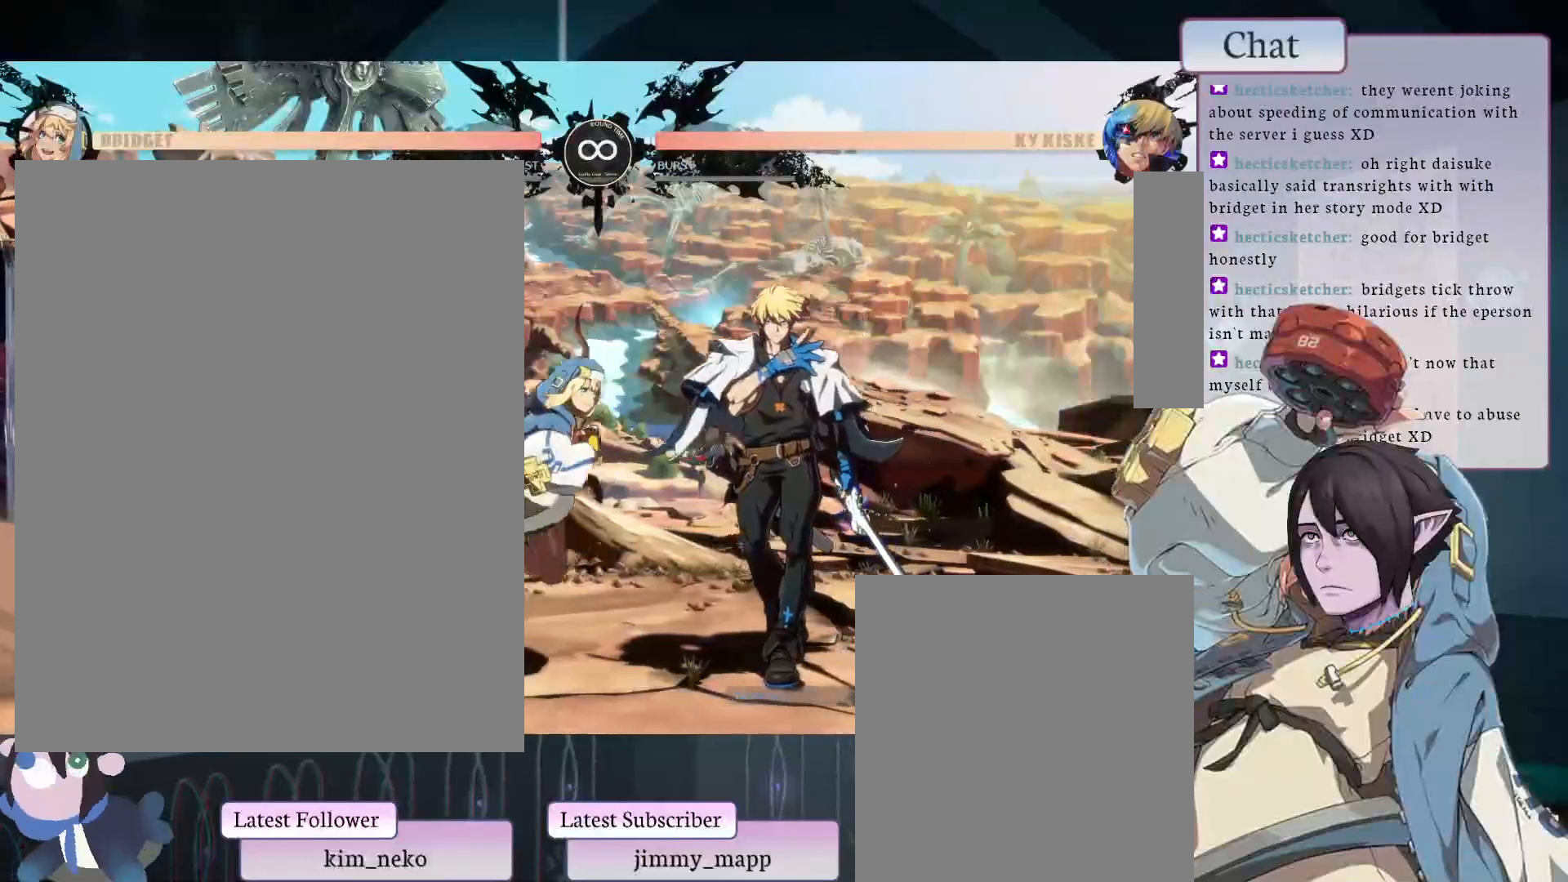
{"buttons": [], "left_stick": "center", "events": [[83, "L1", "down"], [267, "L1", "up"], [267, "R2", "down"], [400, "R2", "up"]]}
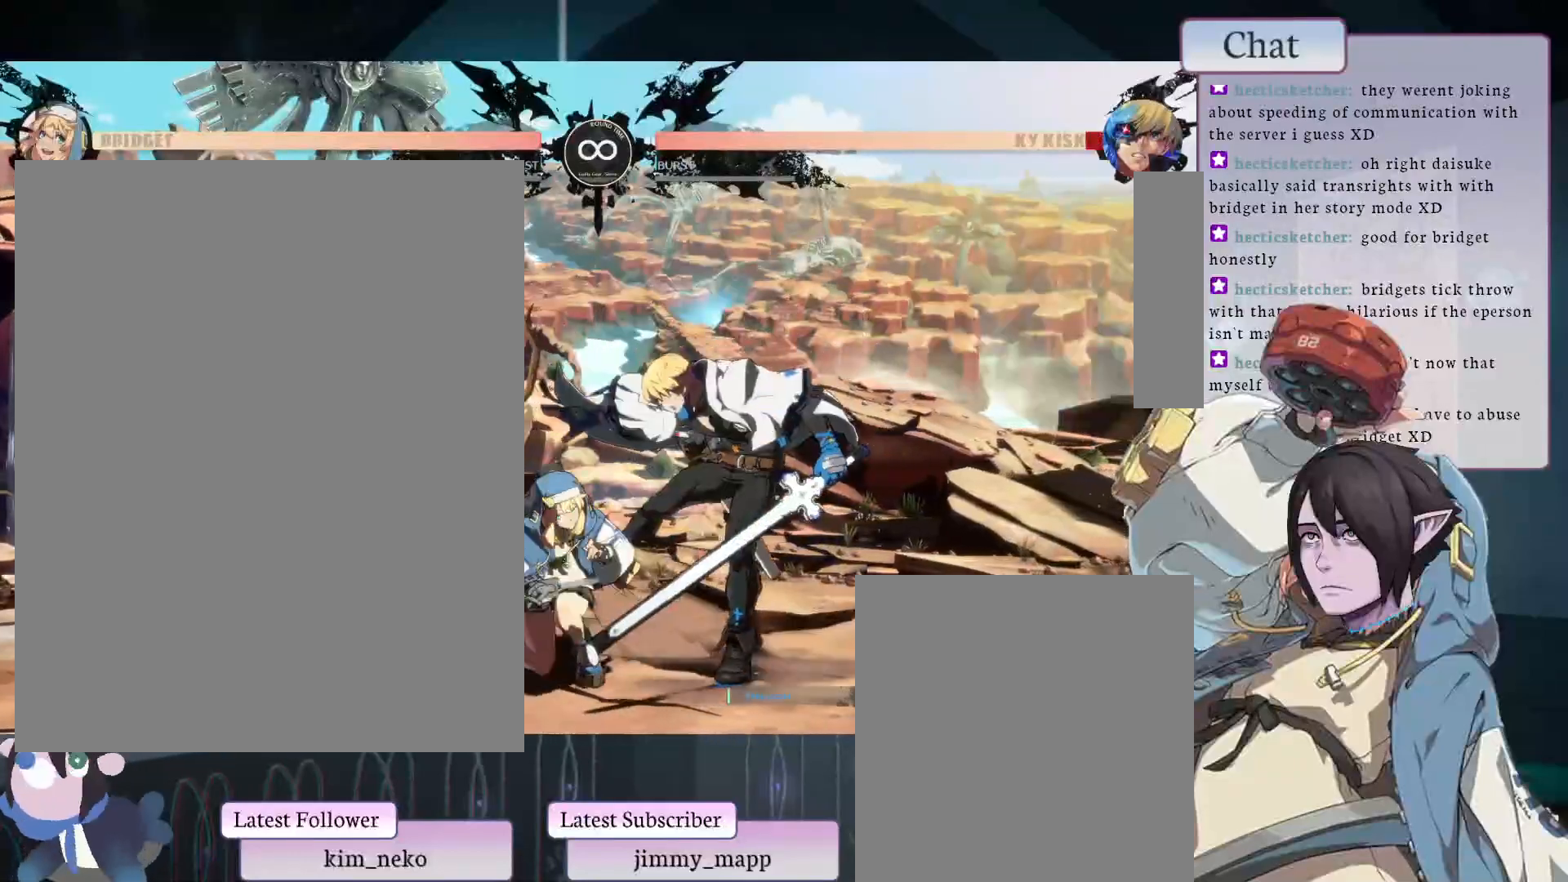
{"buttons": [], "left_stick": "center", "events": [[267, "TRIANGLE", "down"], [417, "TRIANGLE", "up"]]}
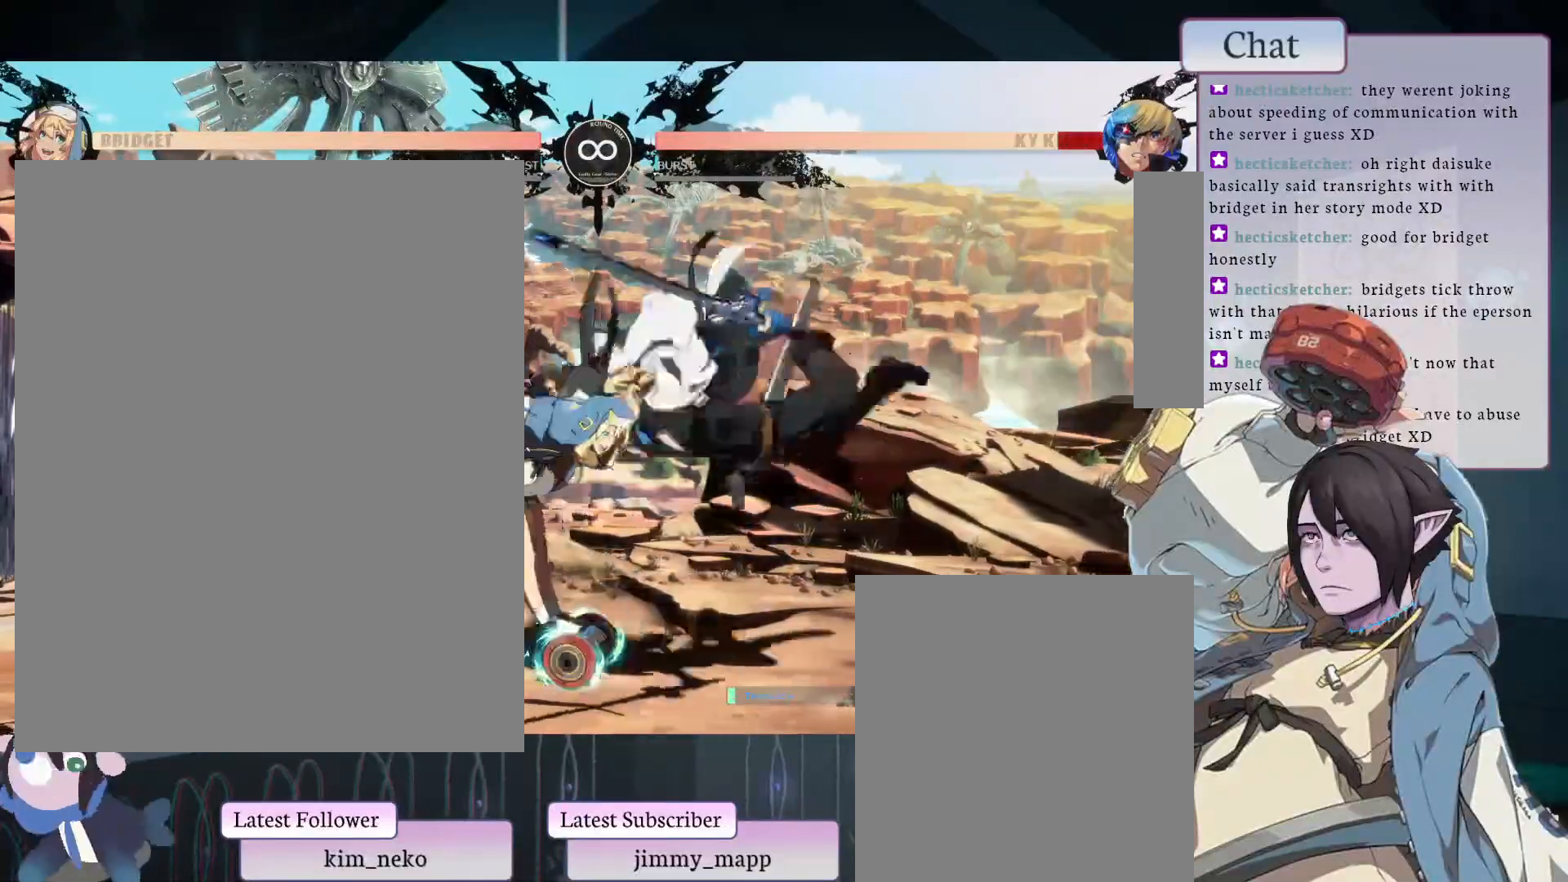
{"buttons": [], "left_stick": "center", "events": [[250, "TRIANGLE", "down"], [417, "TRIANGLE", "up"]]}
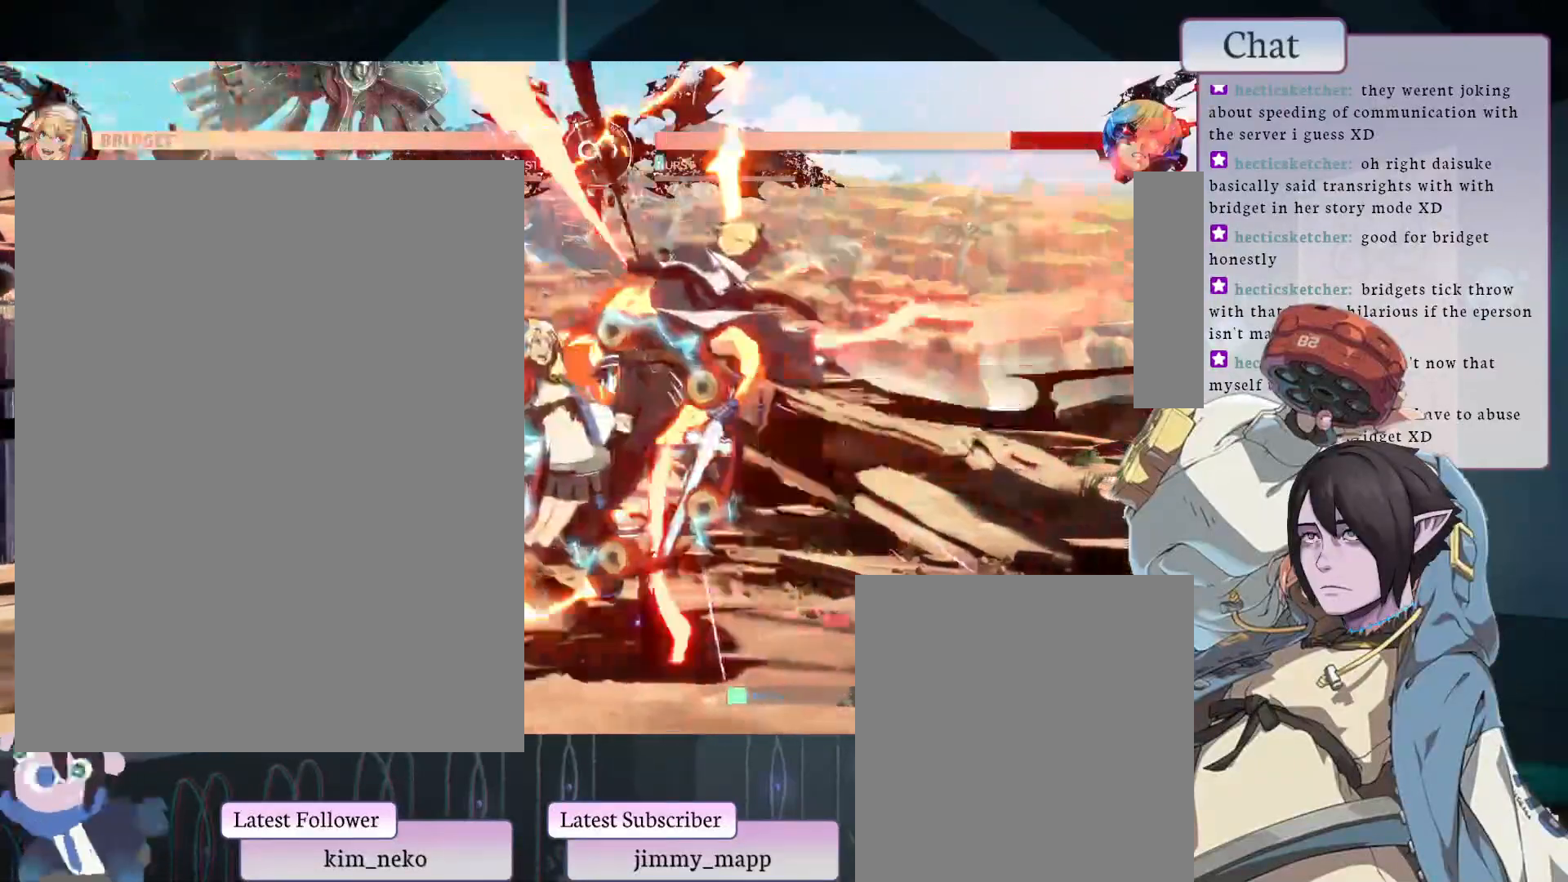
{"buttons": [], "left_stick": "center", "events": [[117, "L1", "down"], [117, "L2", "down"], [117, "TRIANGLE", "down"], [233, "L1", "up"], [233, "L2", "up"], [233, "TRIANGLE", "up"]]}
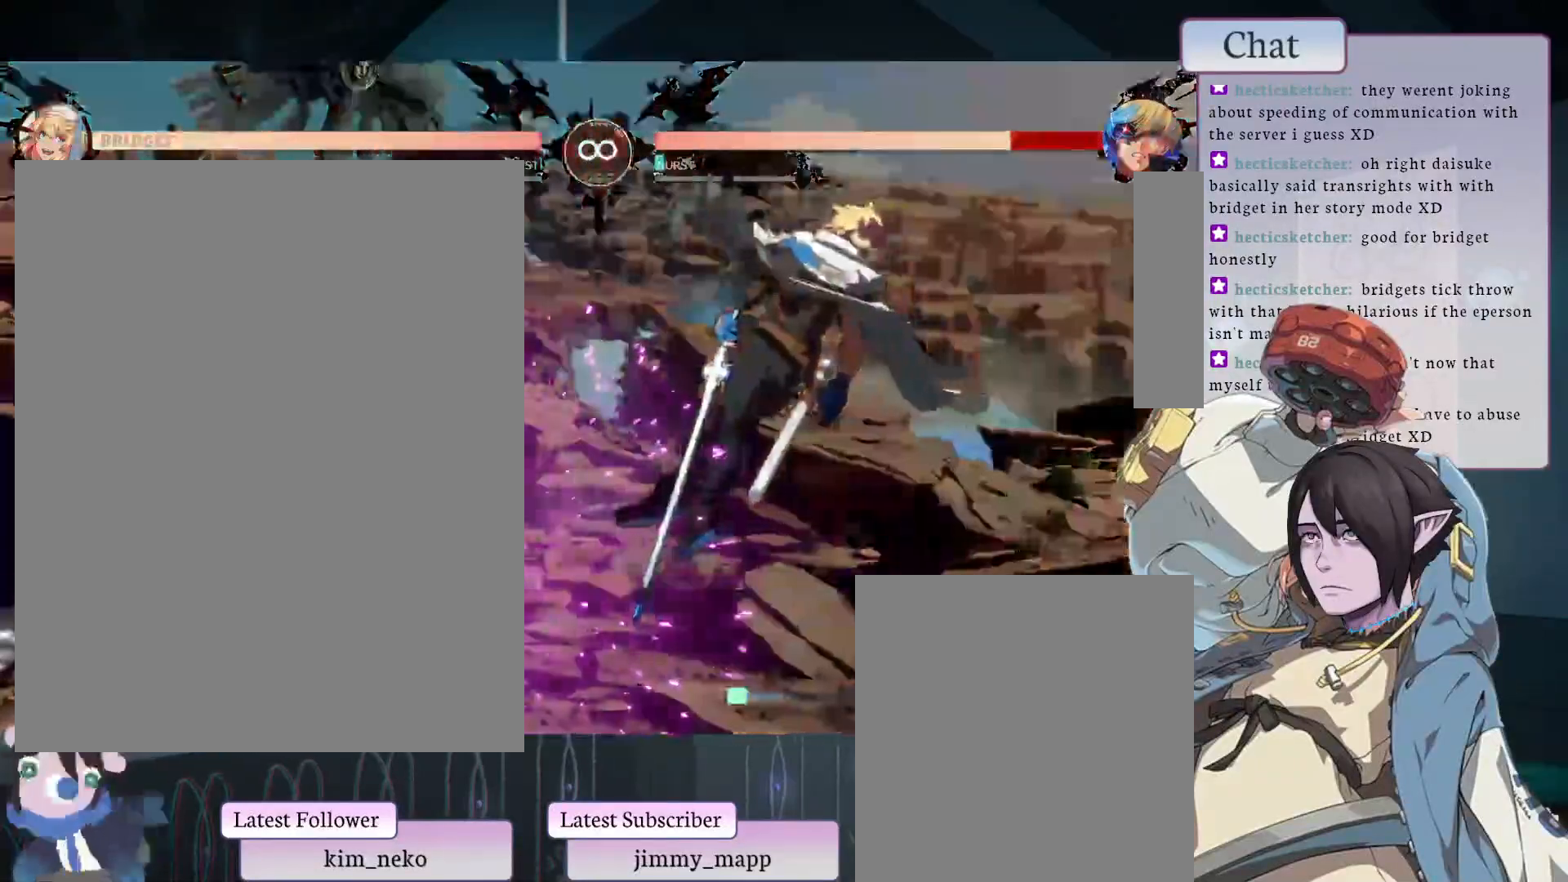
{"buttons": [], "left_stick": "center", "events": []}
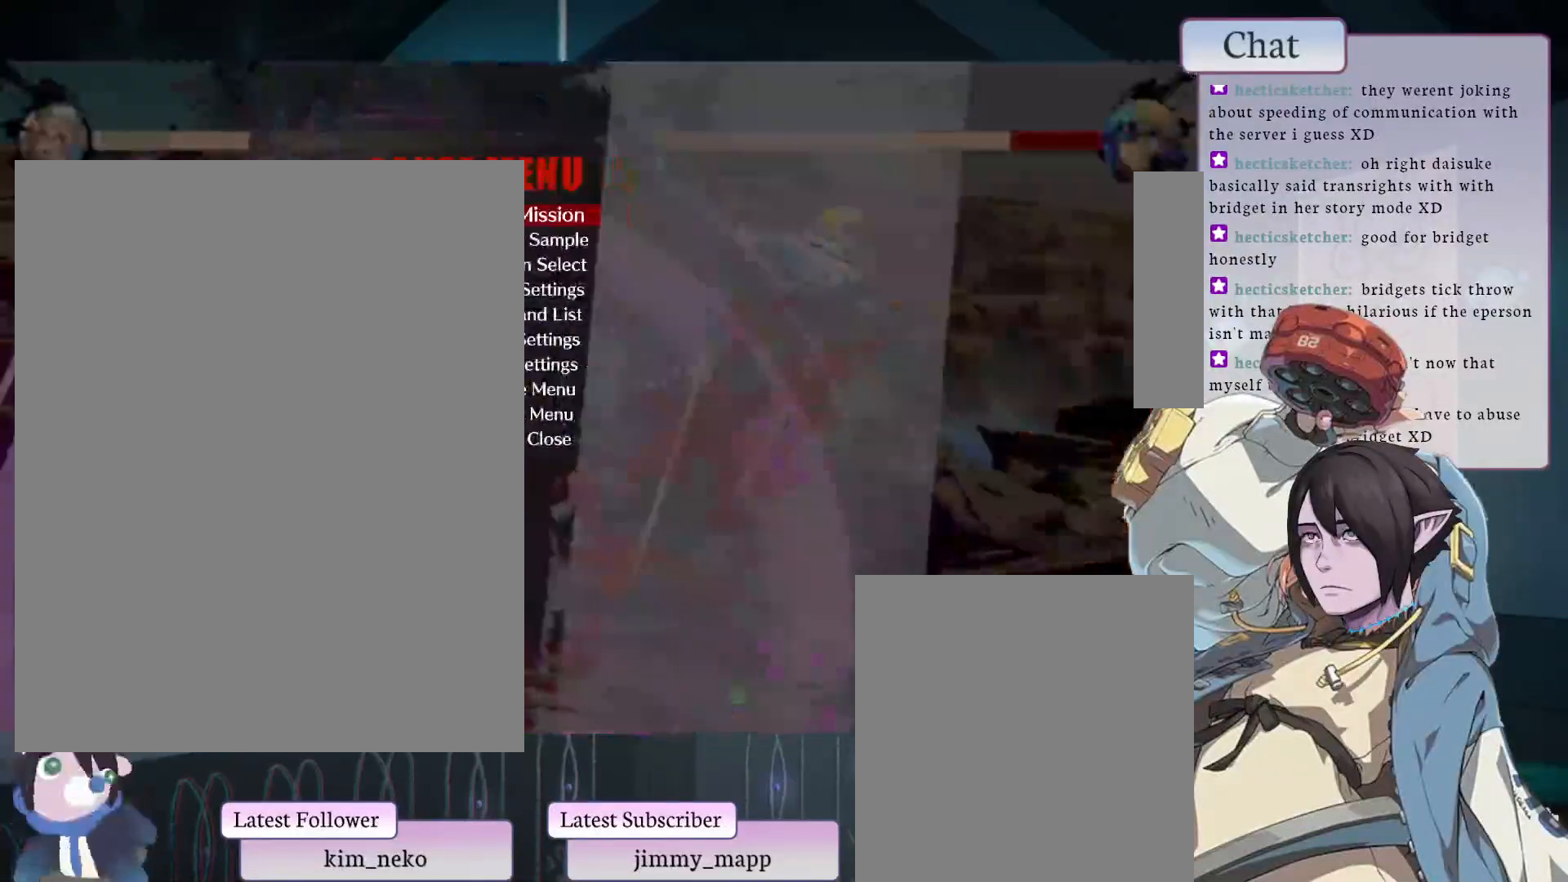
{"buttons": [], "left_stick": "center", "events": [[33, "CROSS", "down"], [117, "CROSS", "up"]]}
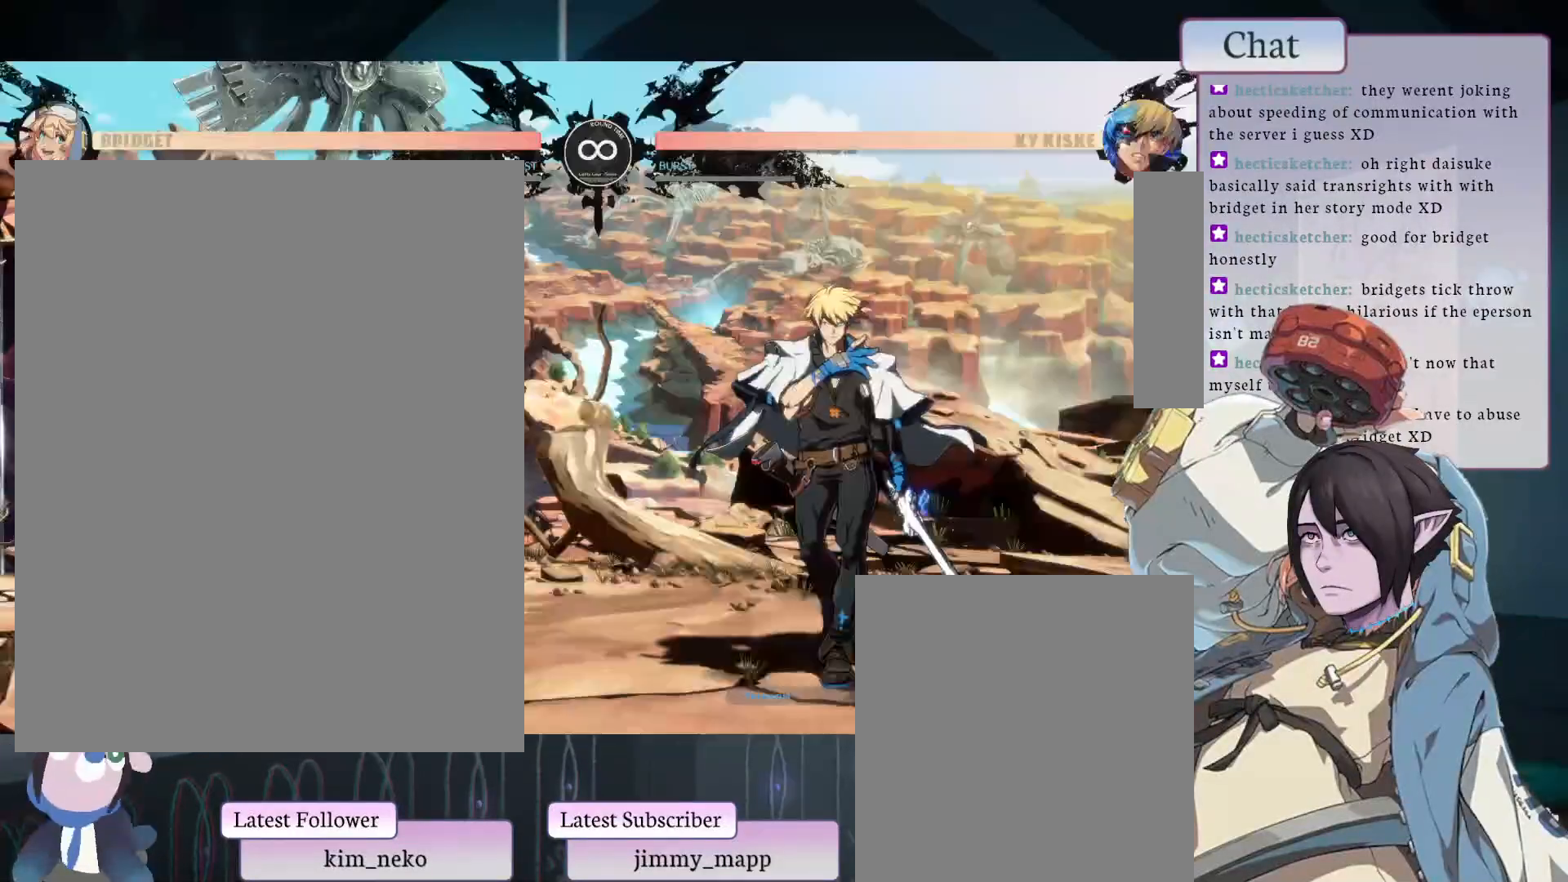
{"buttons": [], "left_stick": "center", "events": []}
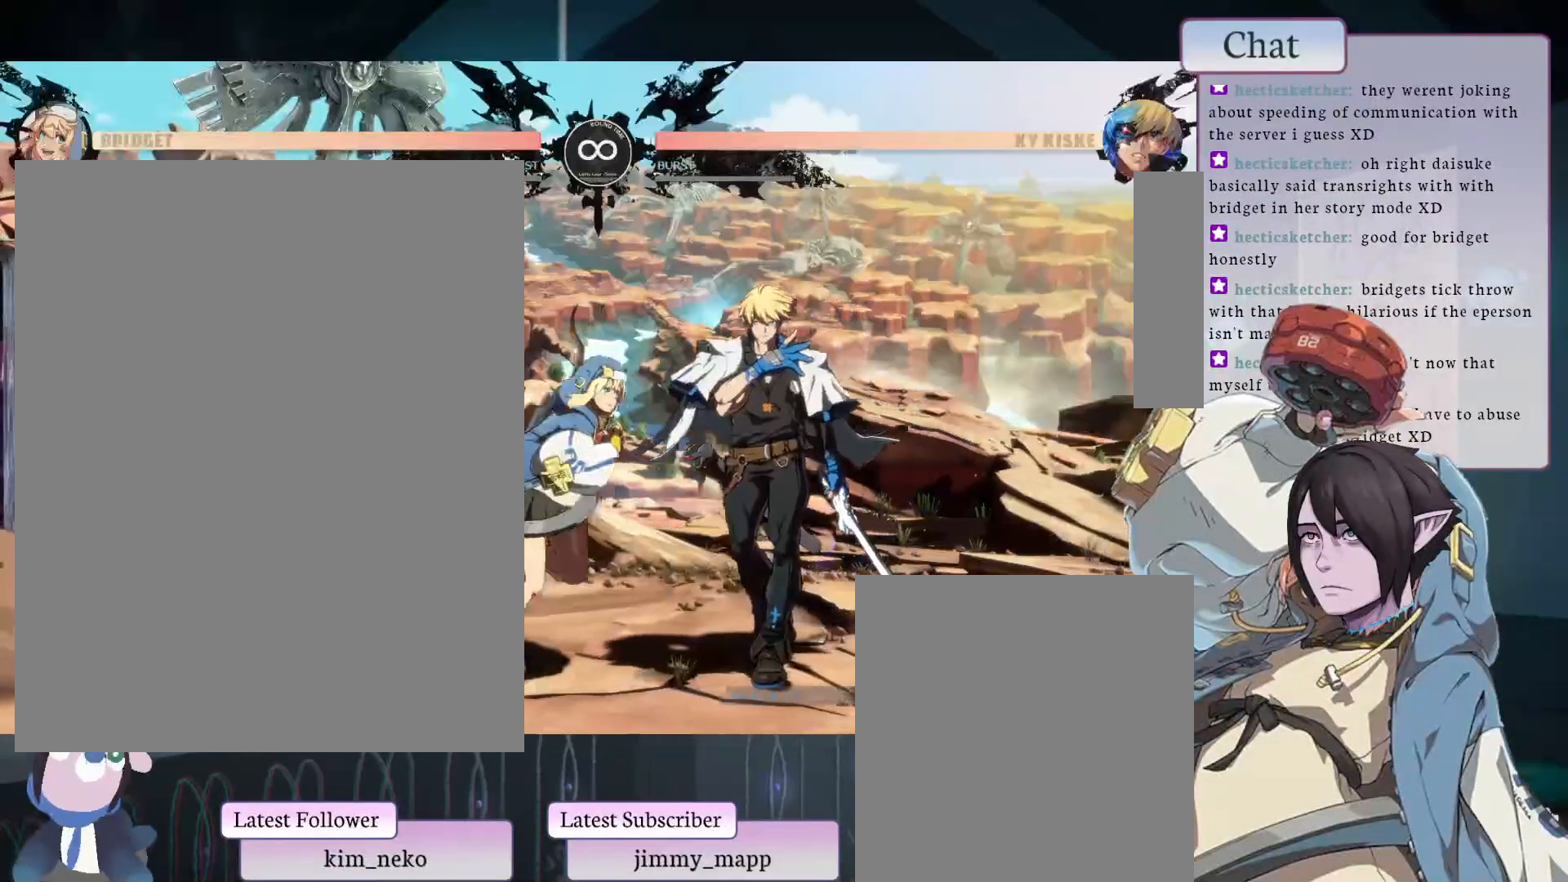
{"buttons": [], "left_stick": "center", "events": []}
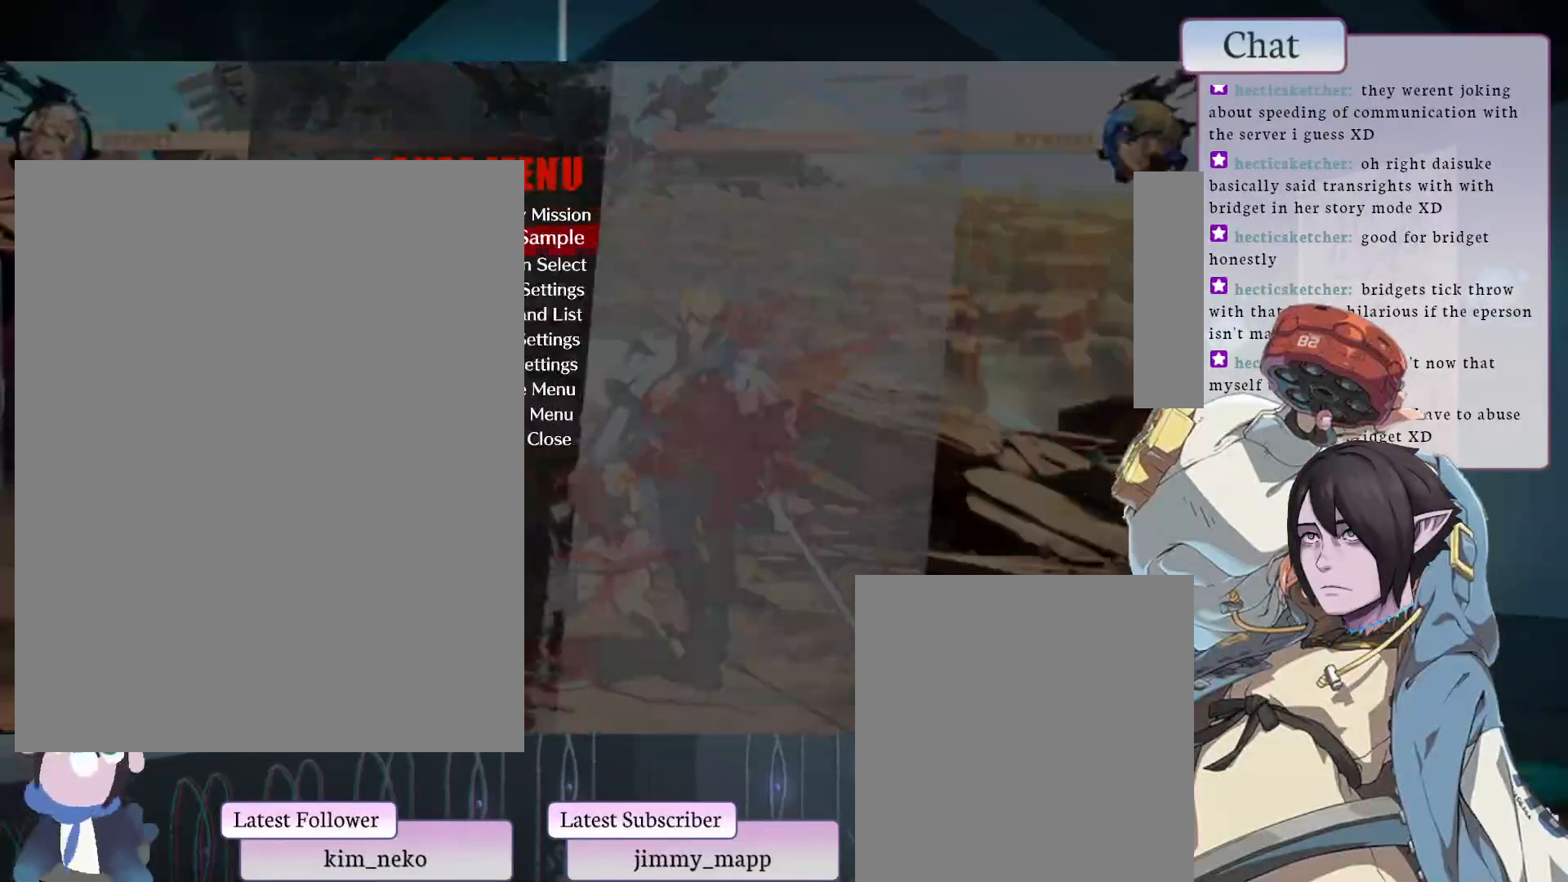
{"buttons": [], "left_stick": "center", "events": [[150, "CROSS", "down"], [217, "CROSS", "up"]]}